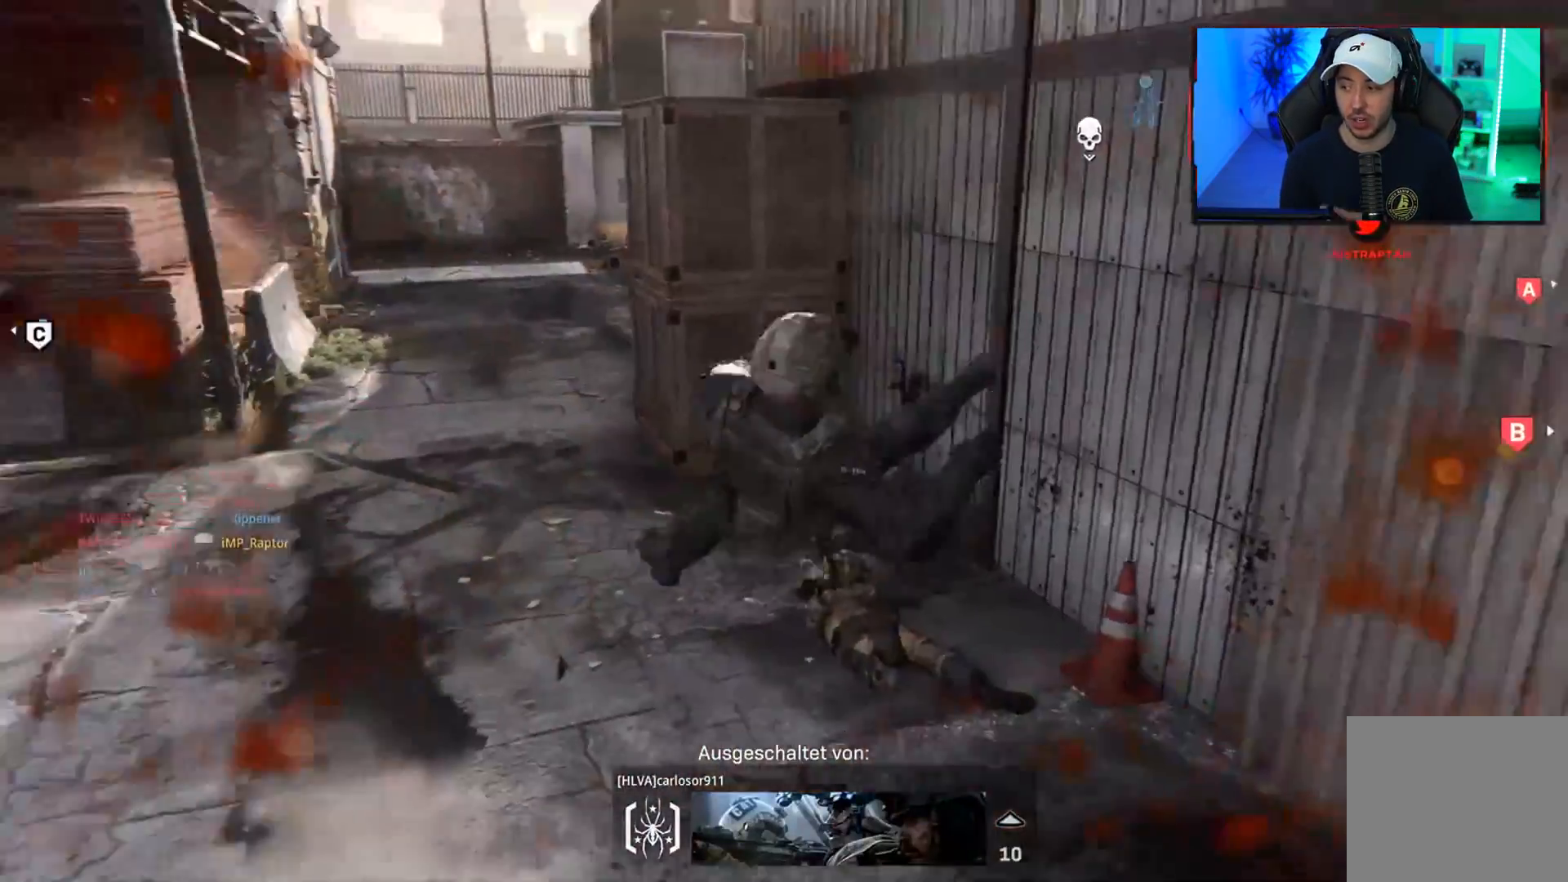
Gameplay with a controller (PlayStation layout); each line is a JSON object with the inputs held at the frame after it. "events" lists button and stick changes between this image and that frame as [ms after this image, input, new state], when the widget could be followed in between.
{"buttons": [], "left_stick": "up", "right_stick": "center", "events": [[17, "SQUARE", "down"], [83, "SQUARE", "up"], [183, "SQUARE", "down"], [183, "left_stick", "up"], [267, "SQUARE", "up"], [367, "SQUARE", "down"], [417, "SQUARE", "up"]]}
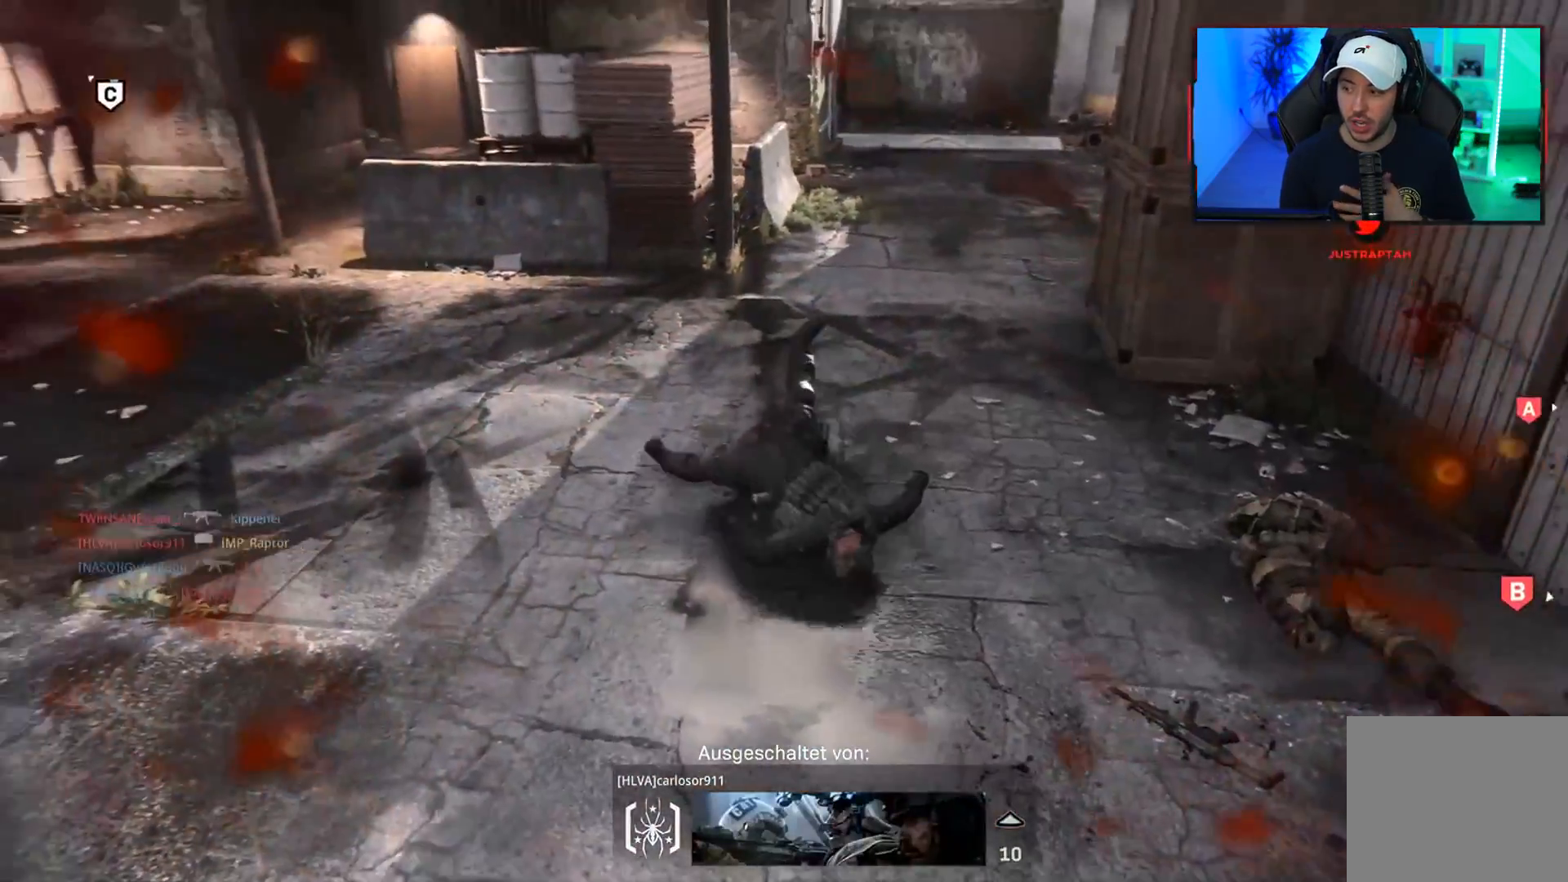
{"buttons": [], "left_stick": "up", "right_stick": "center", "events": [[17, "SQUARE", "down"], [83, "SQUARE", "up"], [167, "SQUARE", "down"], [267, "SQUARE", "up"], [333, "SQUARE", "down"], [417, "SQUARE", "up"]]}
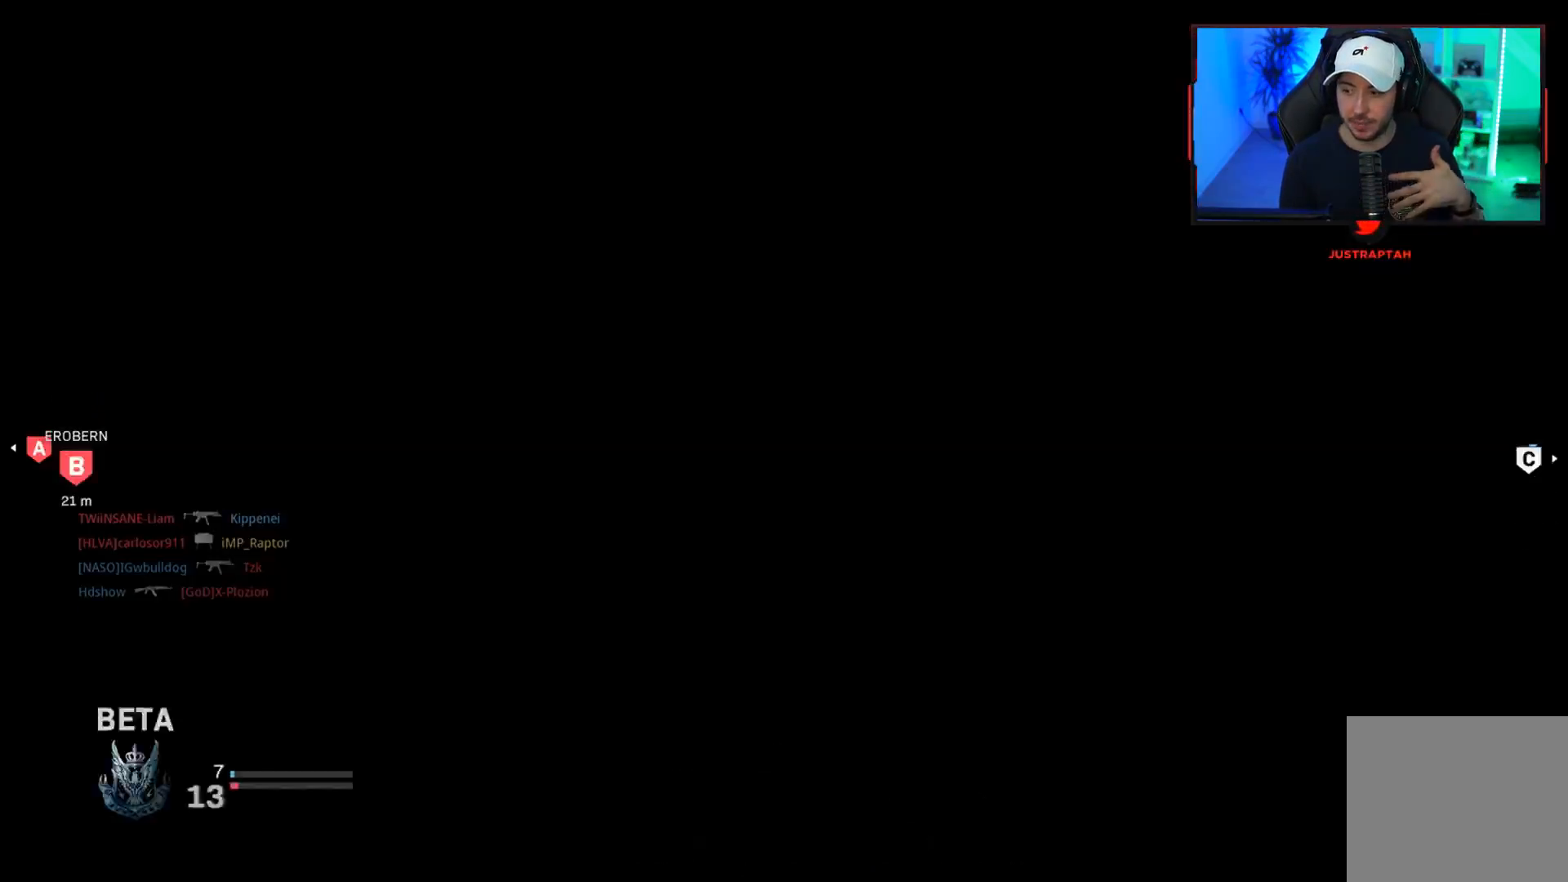
{"buttons": ["SQUARE"], "left_stick": "up", "right_stick": "center", "events": [[33, "SQUARE", "down"], [117, "SQUARE", "up"], [183, "SQUARE", "down"], [267, "SQUARE", "up"], [367, "SQUARE", "down"], [417, "SQUARE", "up"], [483, "SQUARE", "down"]]}
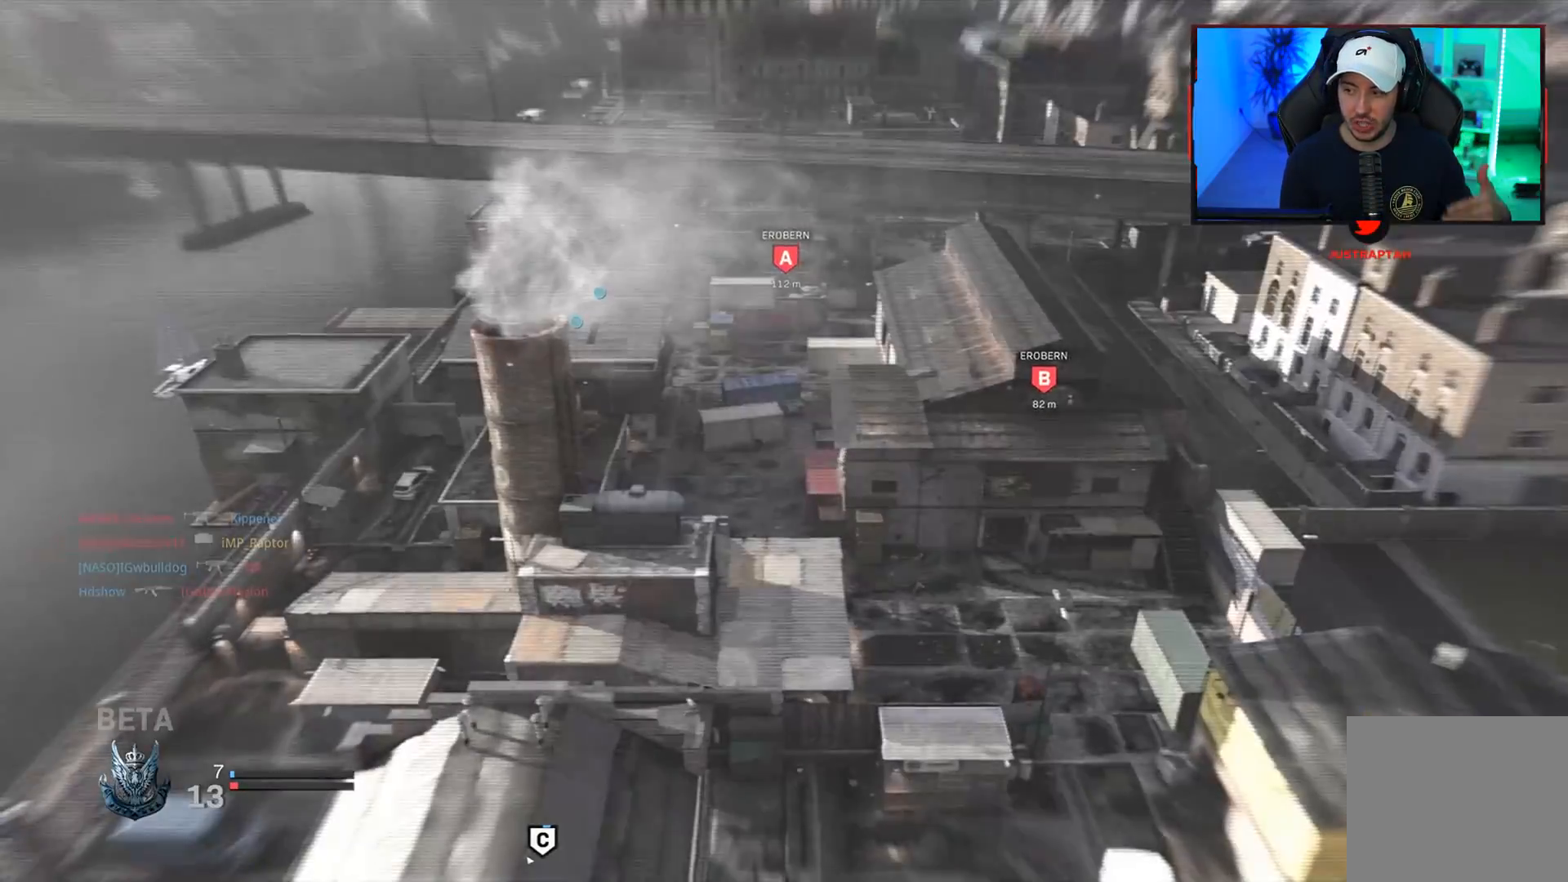
{"buttons": [], "left_stick": "up", "right_stick": "center", "events": [[83, "SQUARE", "up"], [117, "SQUARE", "down"], [183, "SQUARE", "up"], [217, "L3", "down"], [267, "L3", "up"]]}
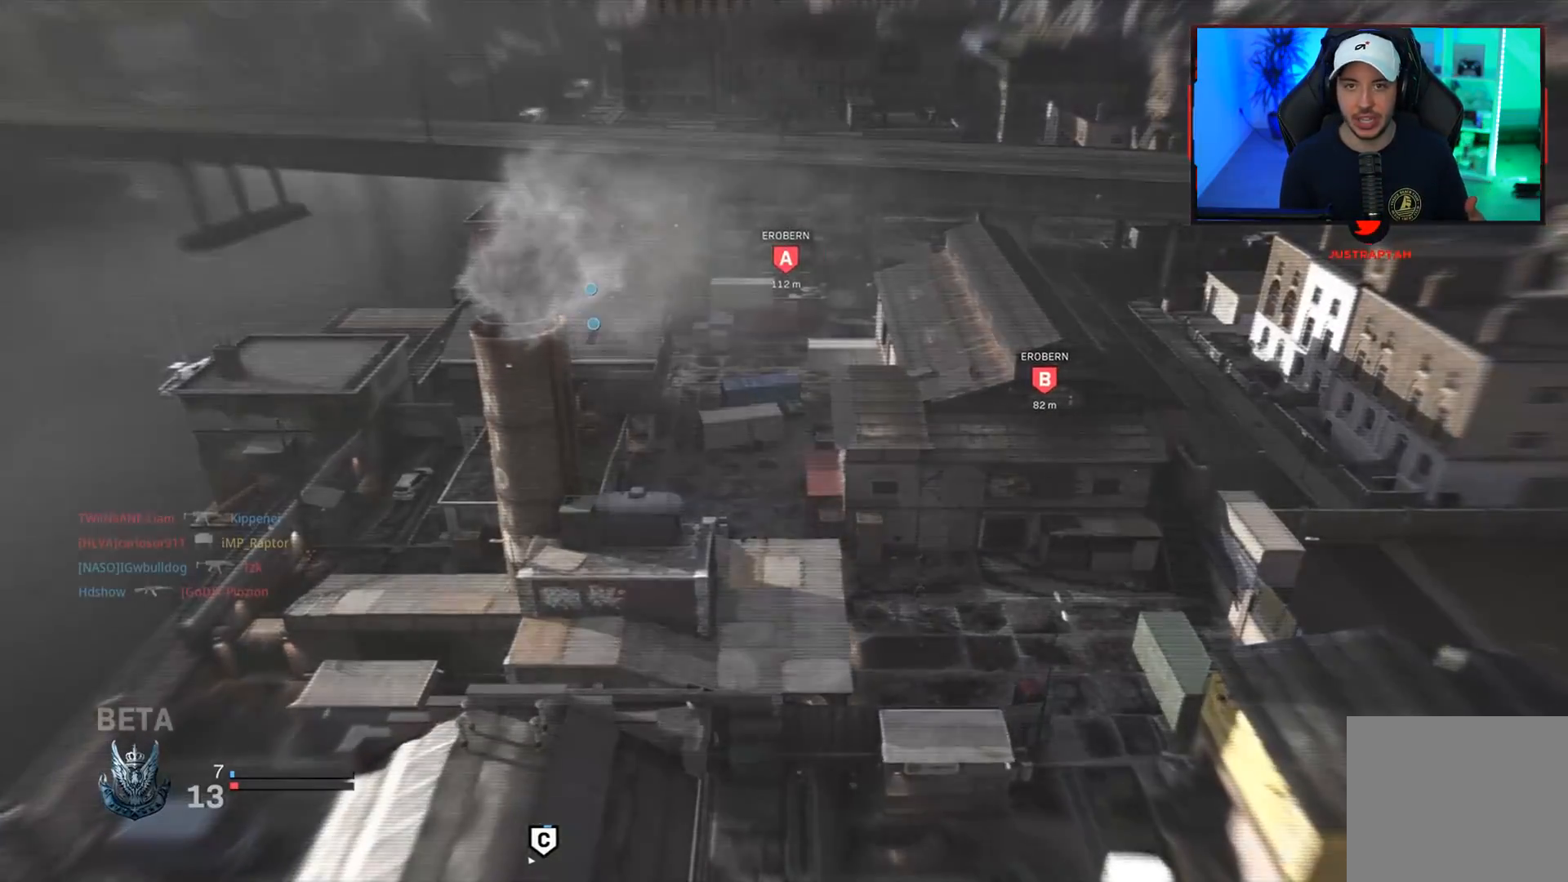
{"buttons": [], "left_stick": "up", "right_stick": "center", "events": [[217, "left_stick", "up-right"], [317, "left_stick", "up"]]}
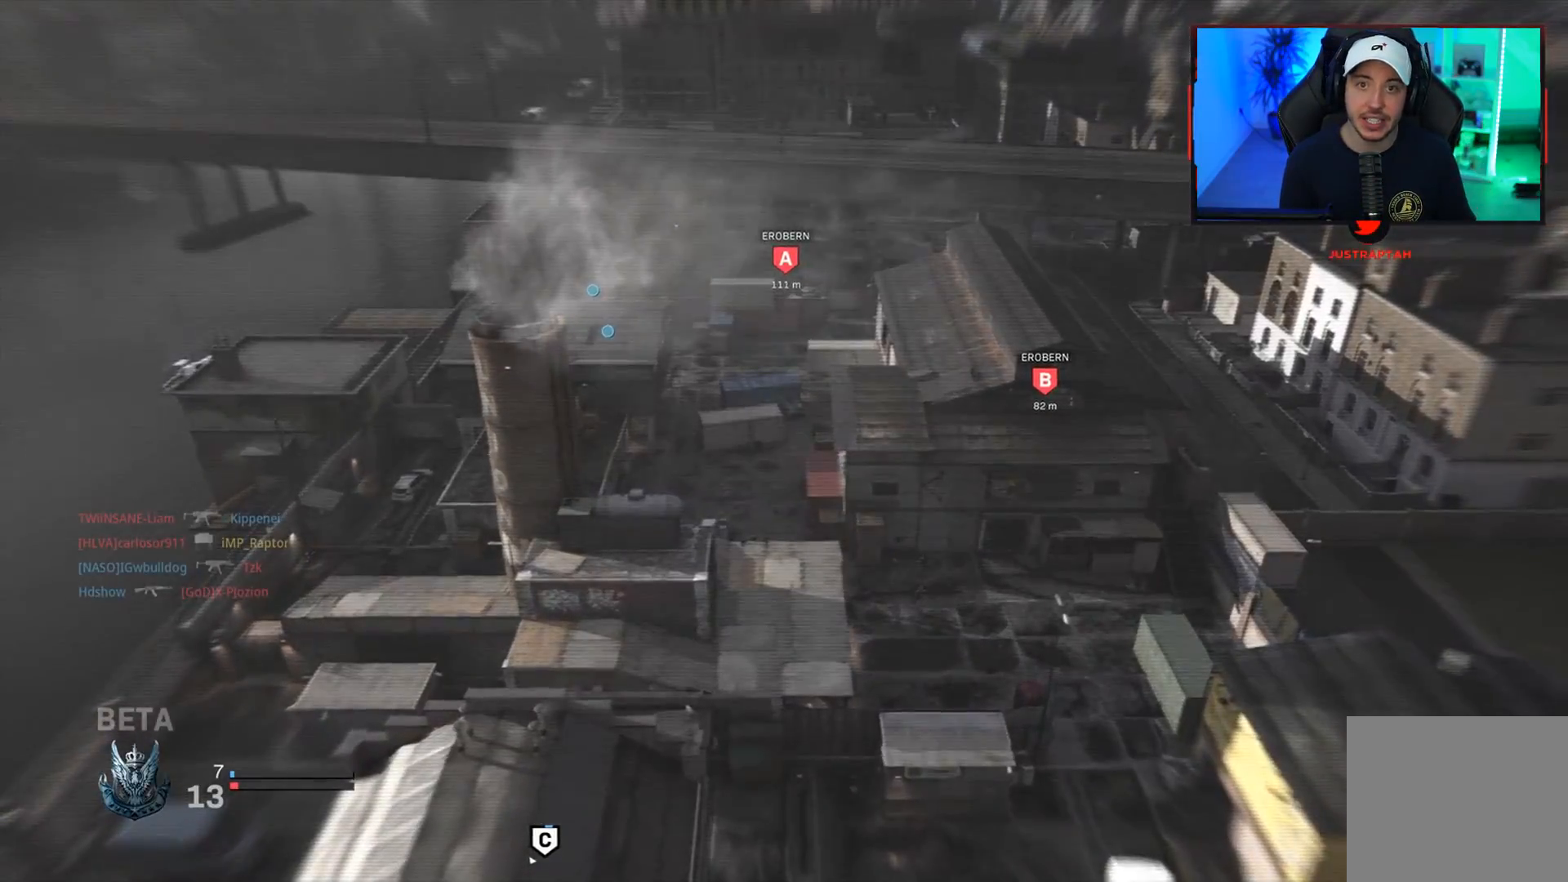
{"buttons": [], "left_stick": "up", "right_stick": "center", "events": []}
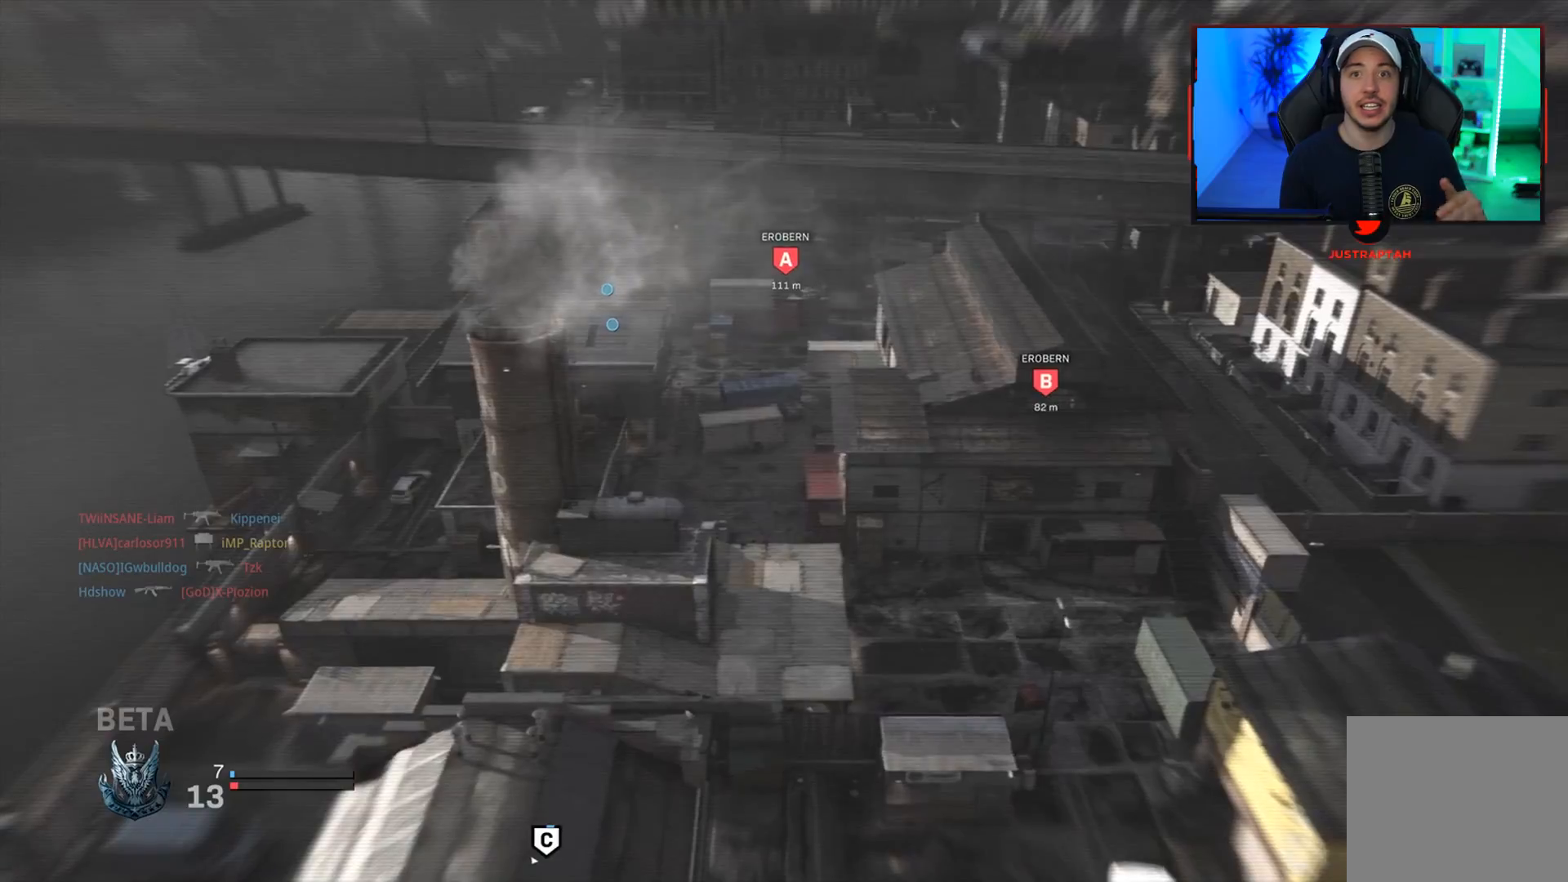
{"buttons": [], "left_stick": "center", "right_stick": "center", "events": [[233, "left_stick", "center"]]}
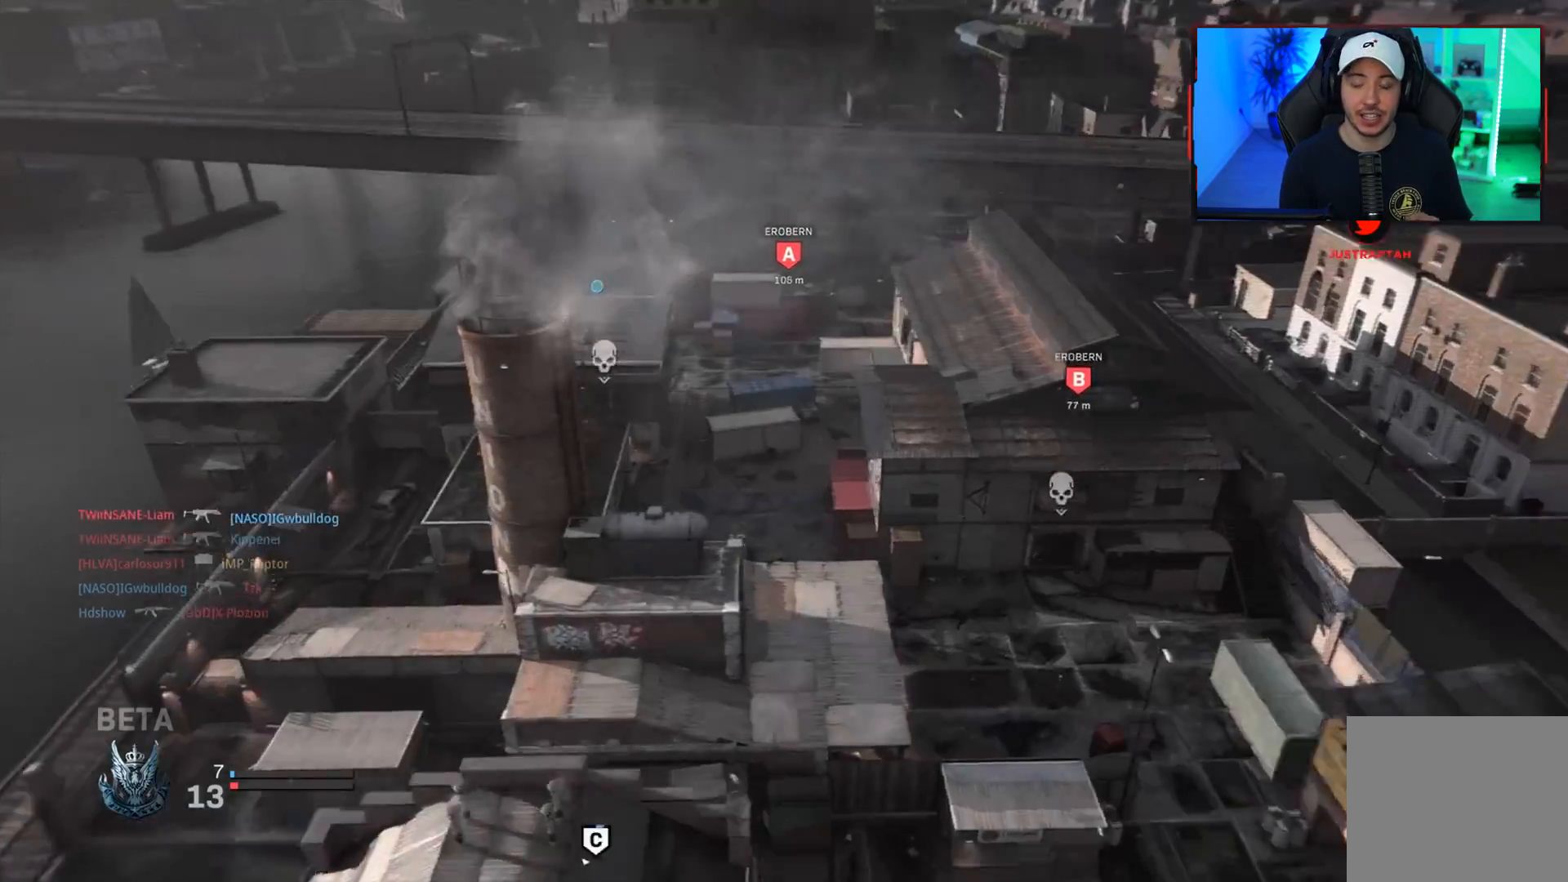
{"buttons": [], "left_stick": "center", "right_stick": "center", "events": []}
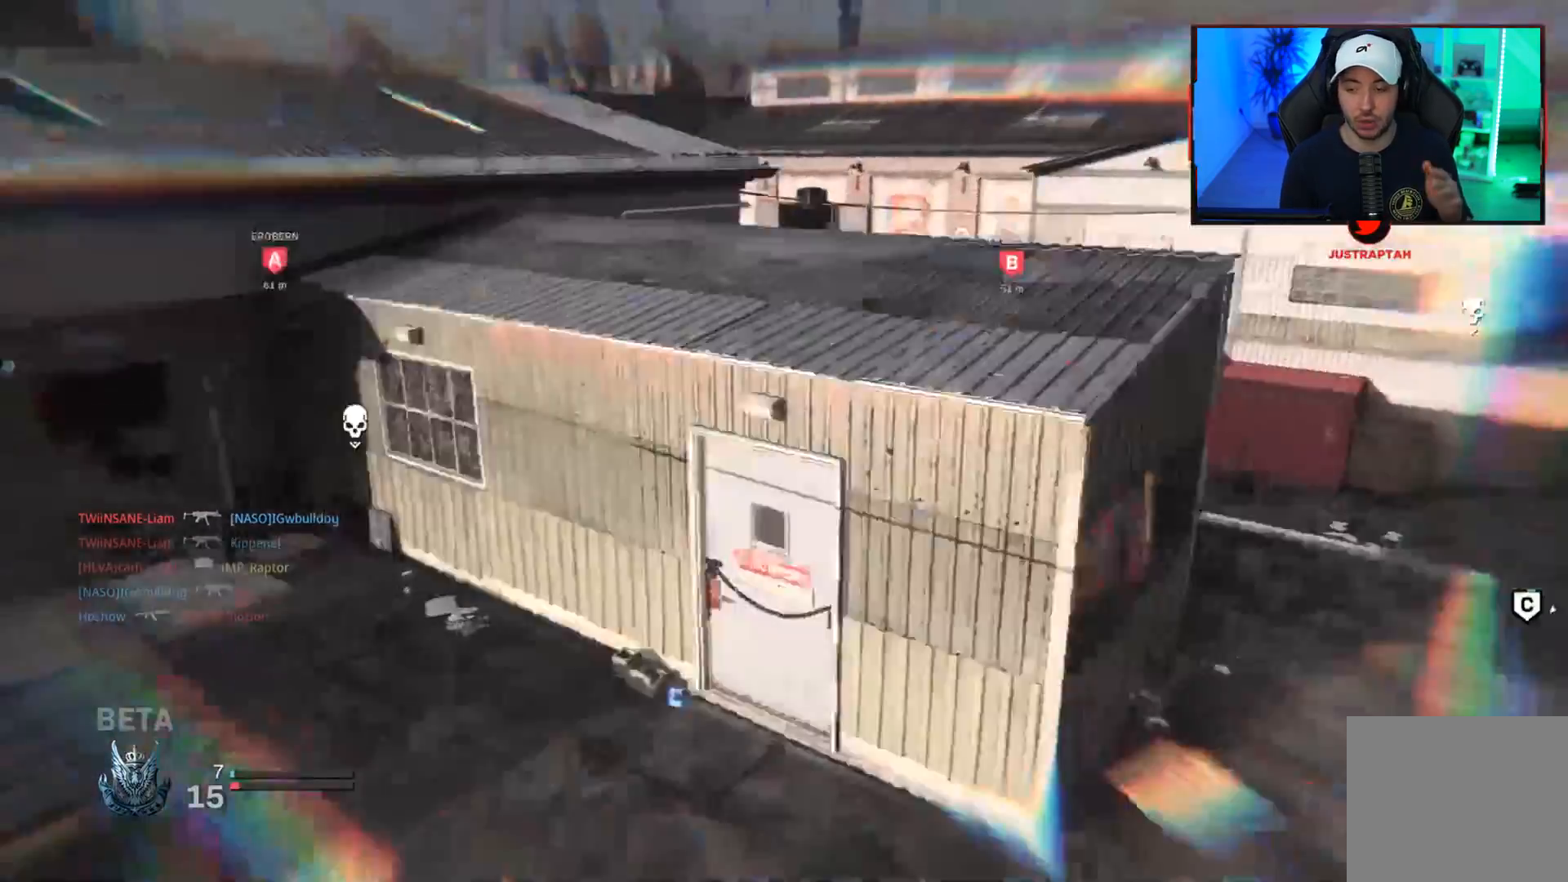
{"buttons": [], "left_stick": "up", "right_stick": "center", "events": [[67, "left_stick", "up"]]}
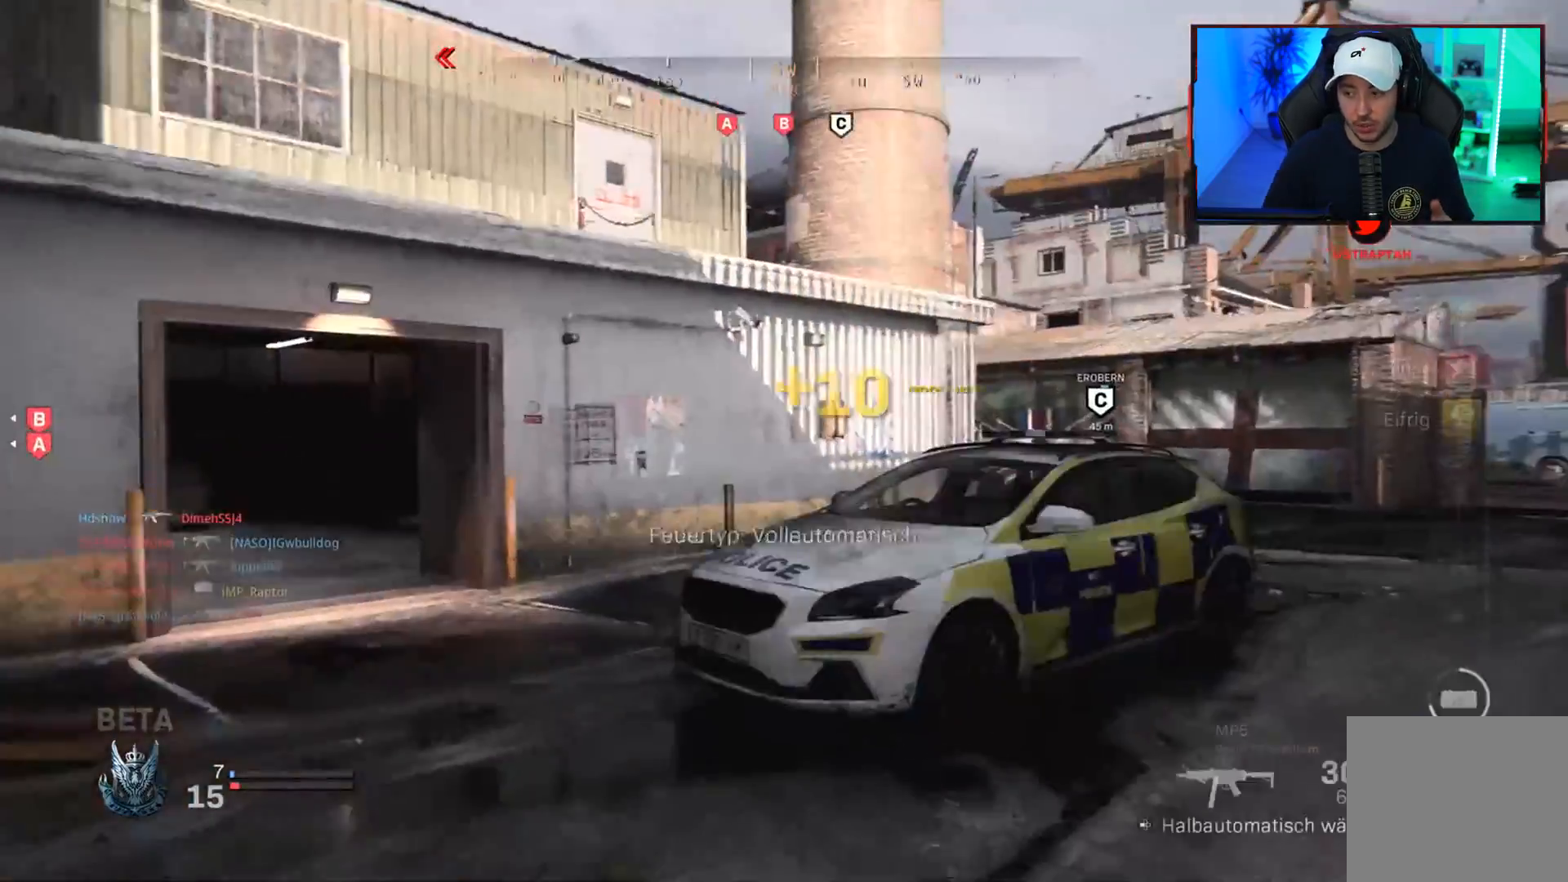
{"buttons": [], "left_stick": "center", "right_stick": "center", "events": [[433, "left_stick", "center"]]}
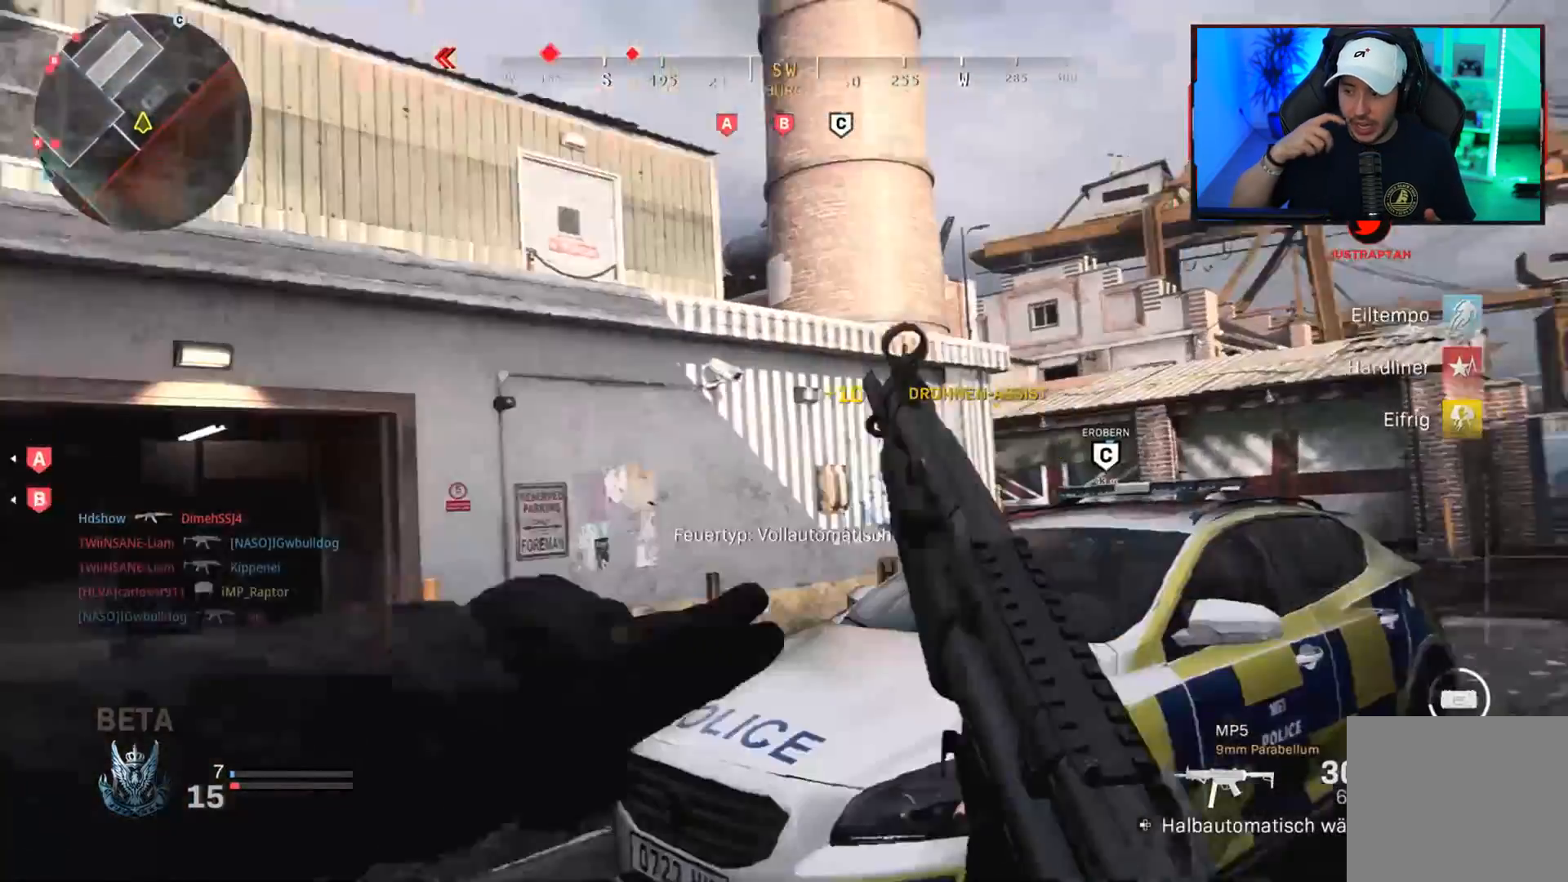
{"buttons": ["L3"], "left_stick": "up", "right_stick": "center", "events": [[317, "right_stick", "left"], [367, "left_stick", "up"], [467, "L3", "down"], [467, "right_stick", "center"]]}
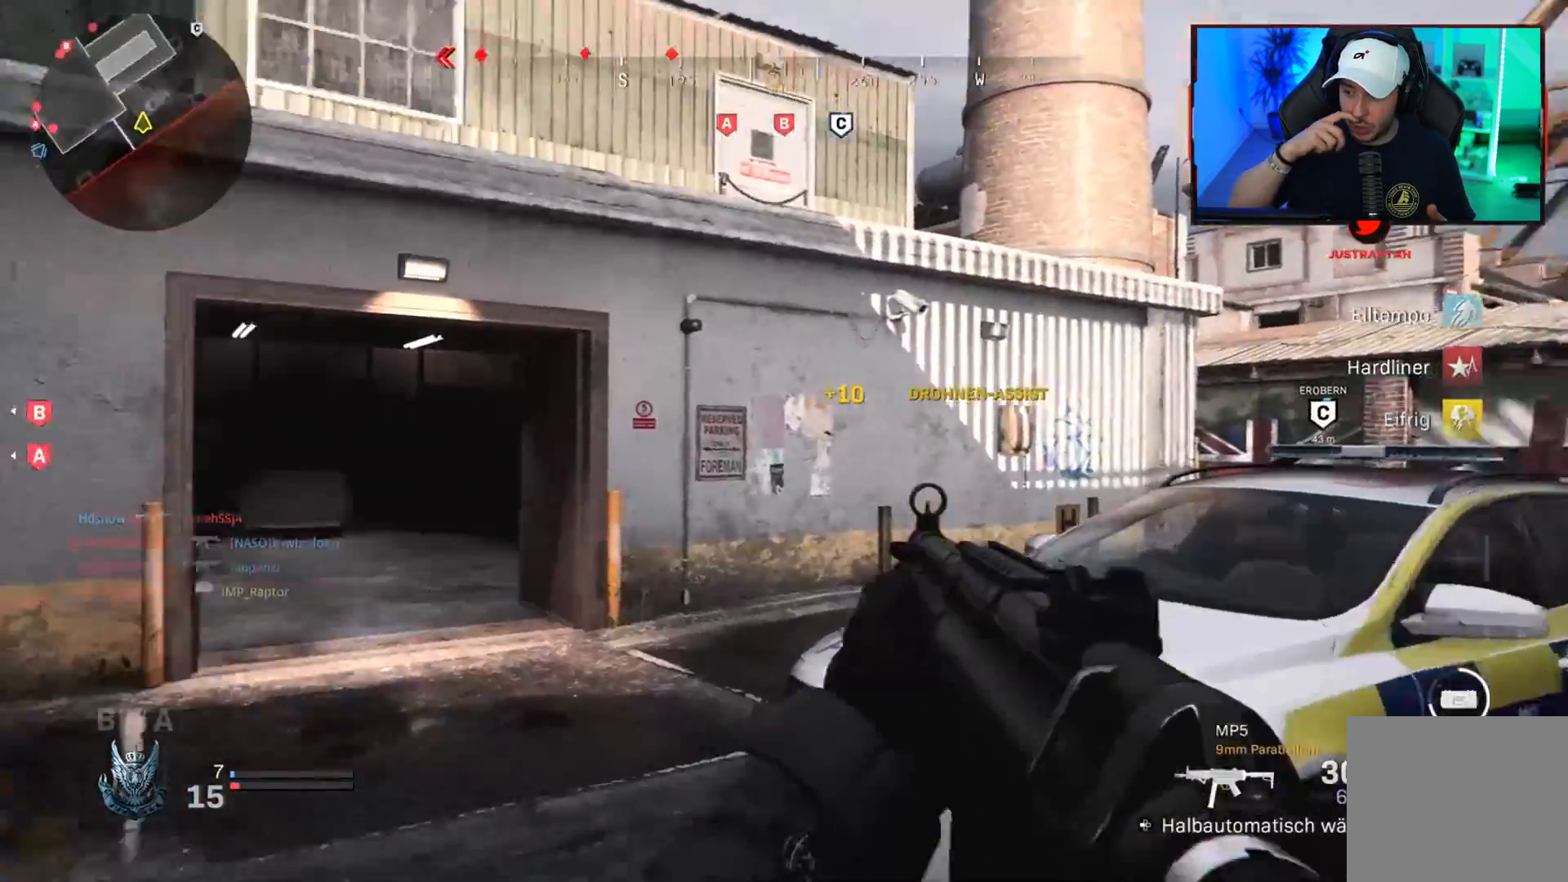
{"buttons": [], "left_stick": "up", "right_stick": "left", "events": [[167, "right_stick", "left"], [217, "L3", "up"], [267, "right_stick", "center"], [467, "right_stick", "left"]]}
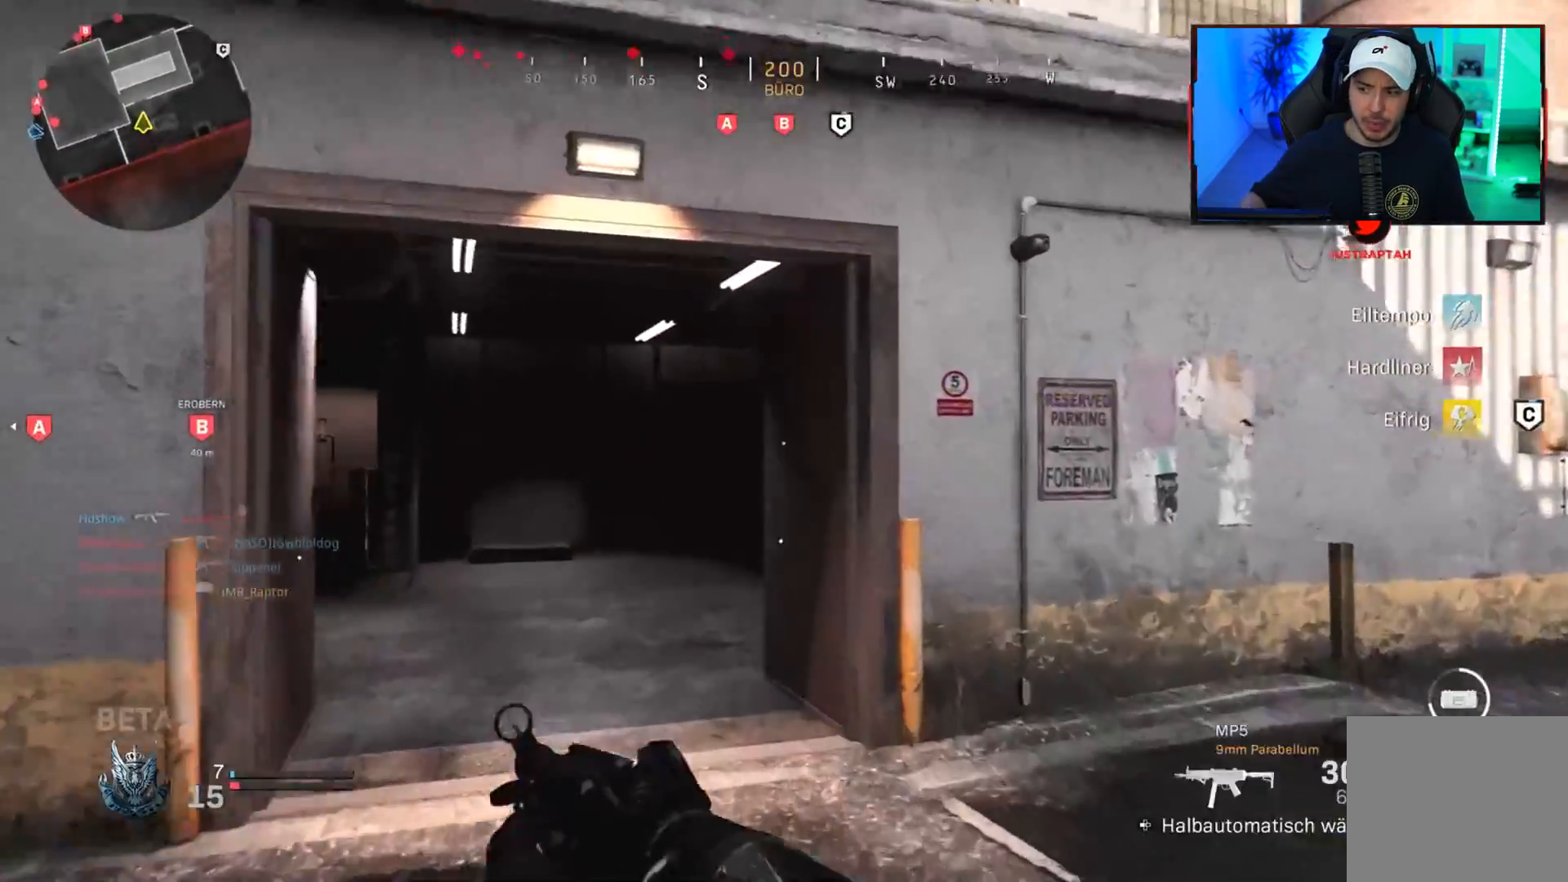
{"buttons": [], "left_stick": "up", "right_stick": "center", "events": [[67, "right_stick", "center"], [367, "right_stick", "left"], [500, "right_stick", "center"]]}
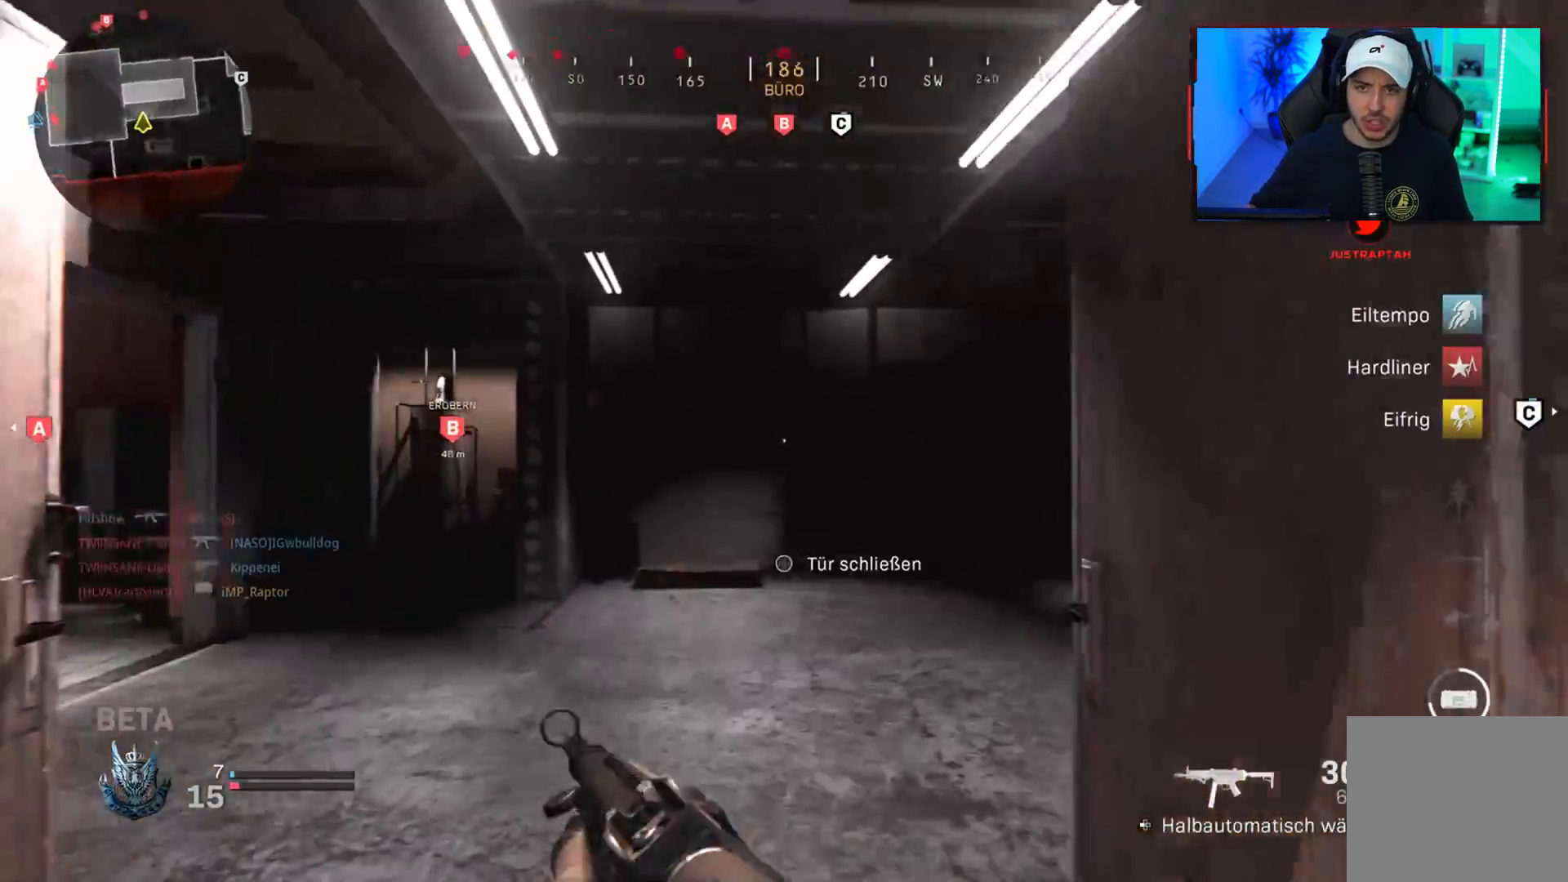
{"buttons": [], "left_stick": "center", "right_stick": "center", "events": [[150, "left_stick", "up-left"], [317, "right_stick", "left"], [417, "left_stick", "center"], [467, "right_stick", "center"]]}
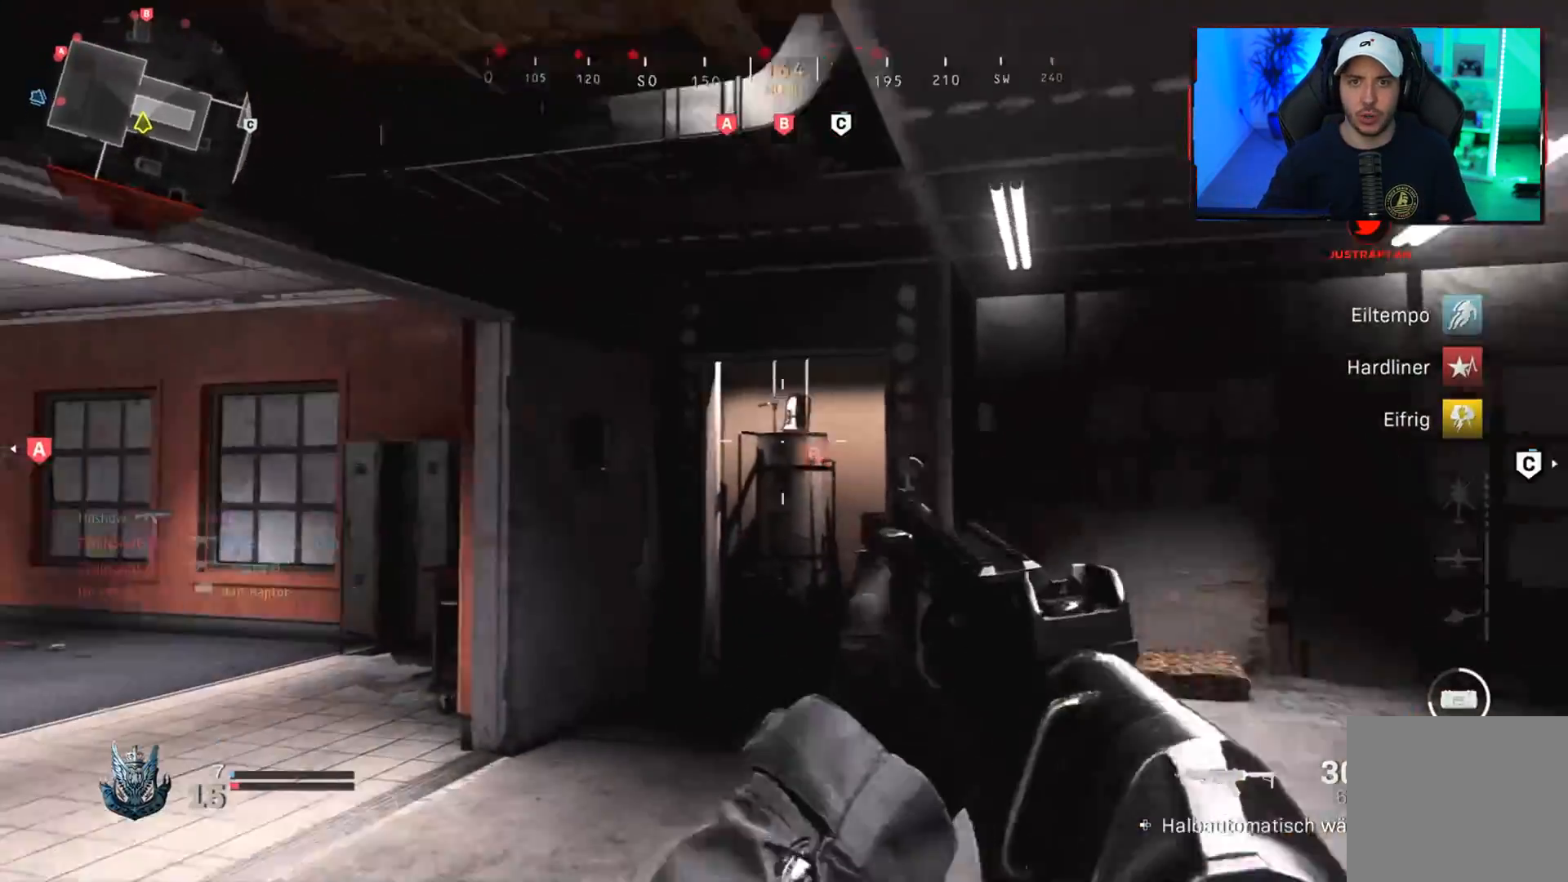
{"buttons": [], "left_stick": "center", "right_stick": "left", "events": [[450, "right_stick", "left"]]}
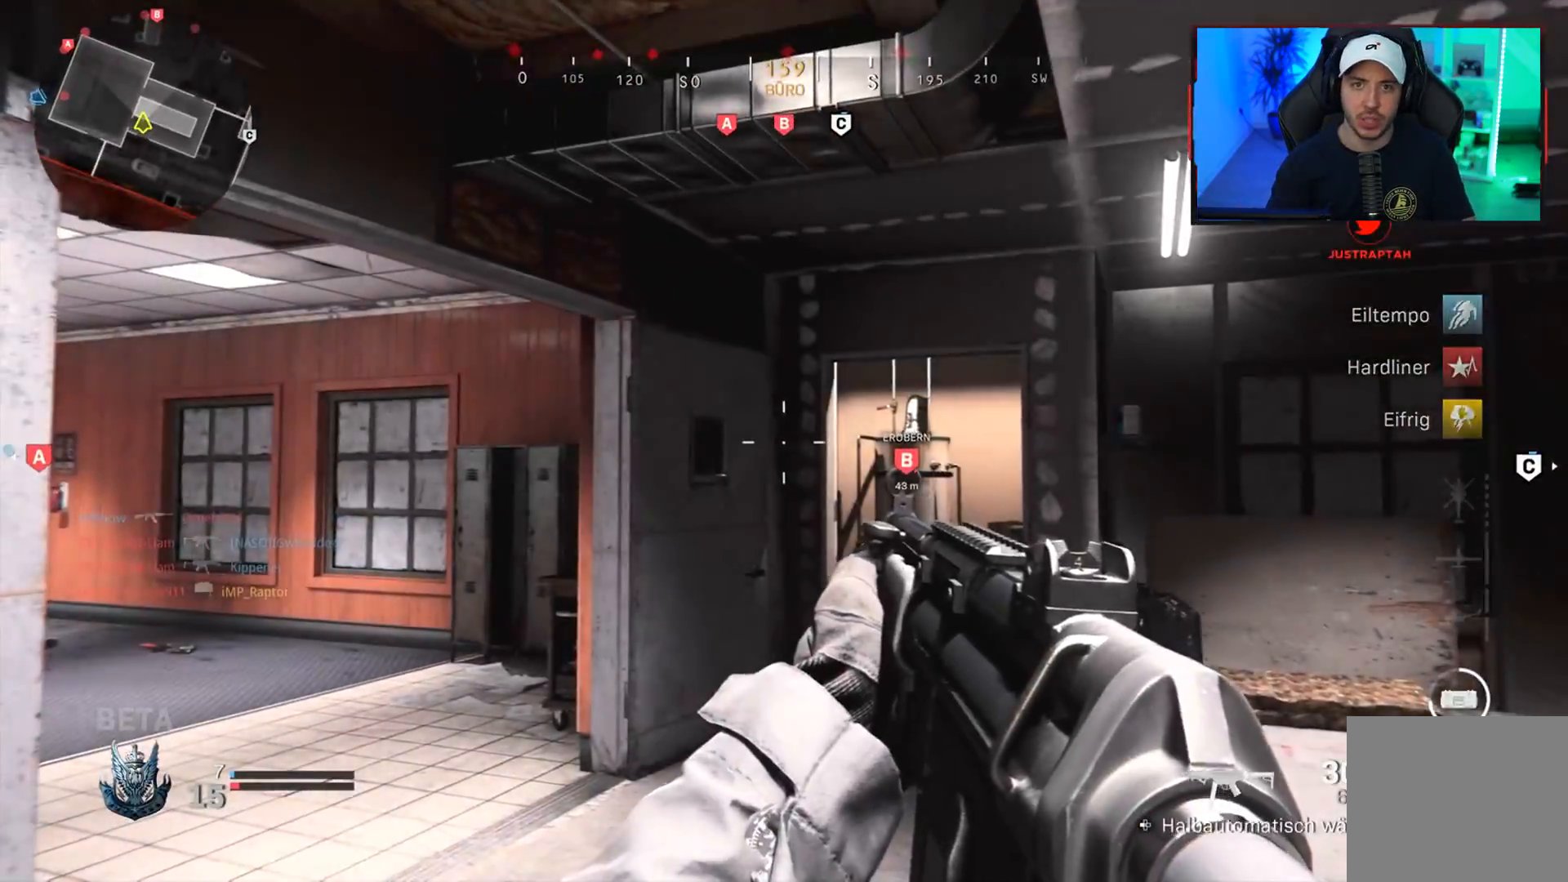
{"buttons": [], "left_stick": "up", "right_stick": "center", "events": [[17, "right_stick", "center"], [67, "left_stick", "up"]]}
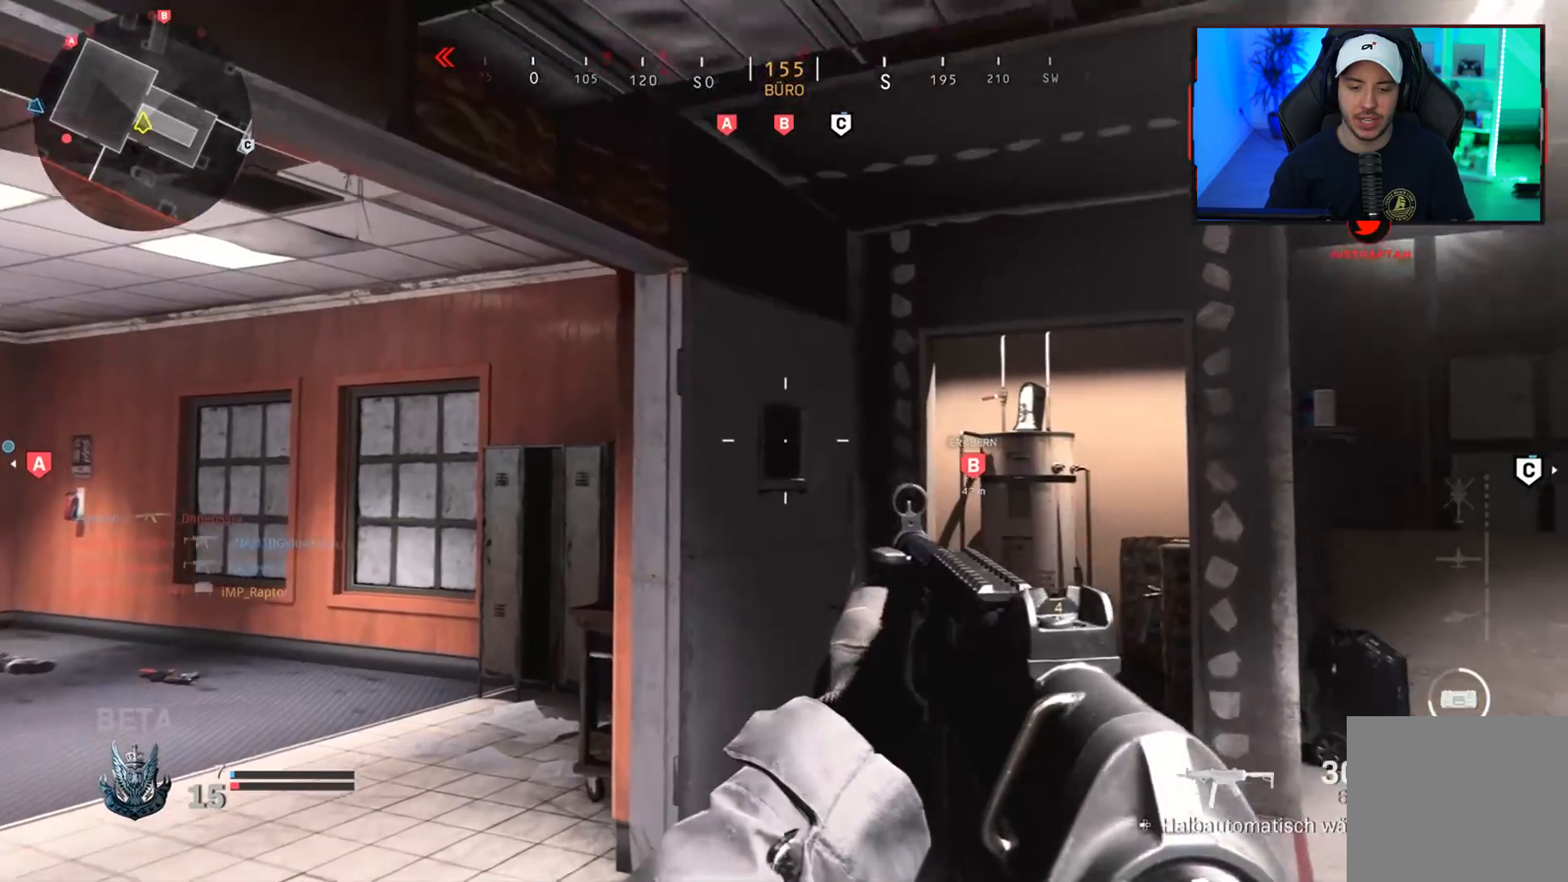
{"buttons": ["L3"], "left_stick": "up", "right_stick": "left", "events": [[167, "right_stick", "left"], [300, "L3", "down"], [300, "right_stick", "center"], [400, "L3", "up"], [417, "right_stick", "left"], [467, "L3", "down"]]}
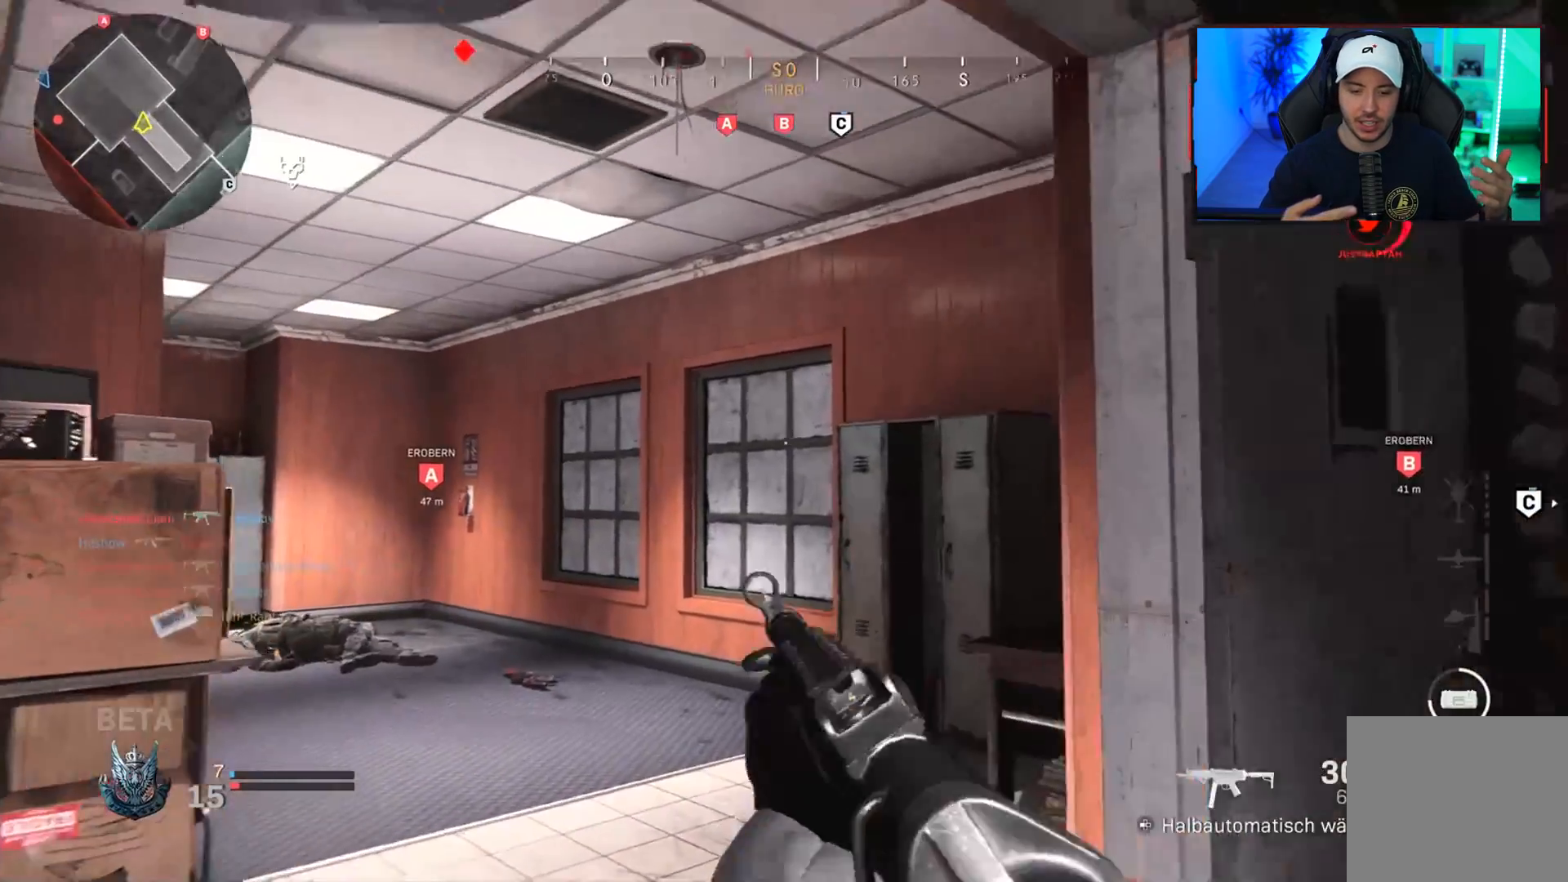
{"buttons": [], "left_stick": "up", "right_stick": "left", "events": [[67, "right_stick", "center"], [117, "L3", "up"], [400, "right_stick", "left"]]}
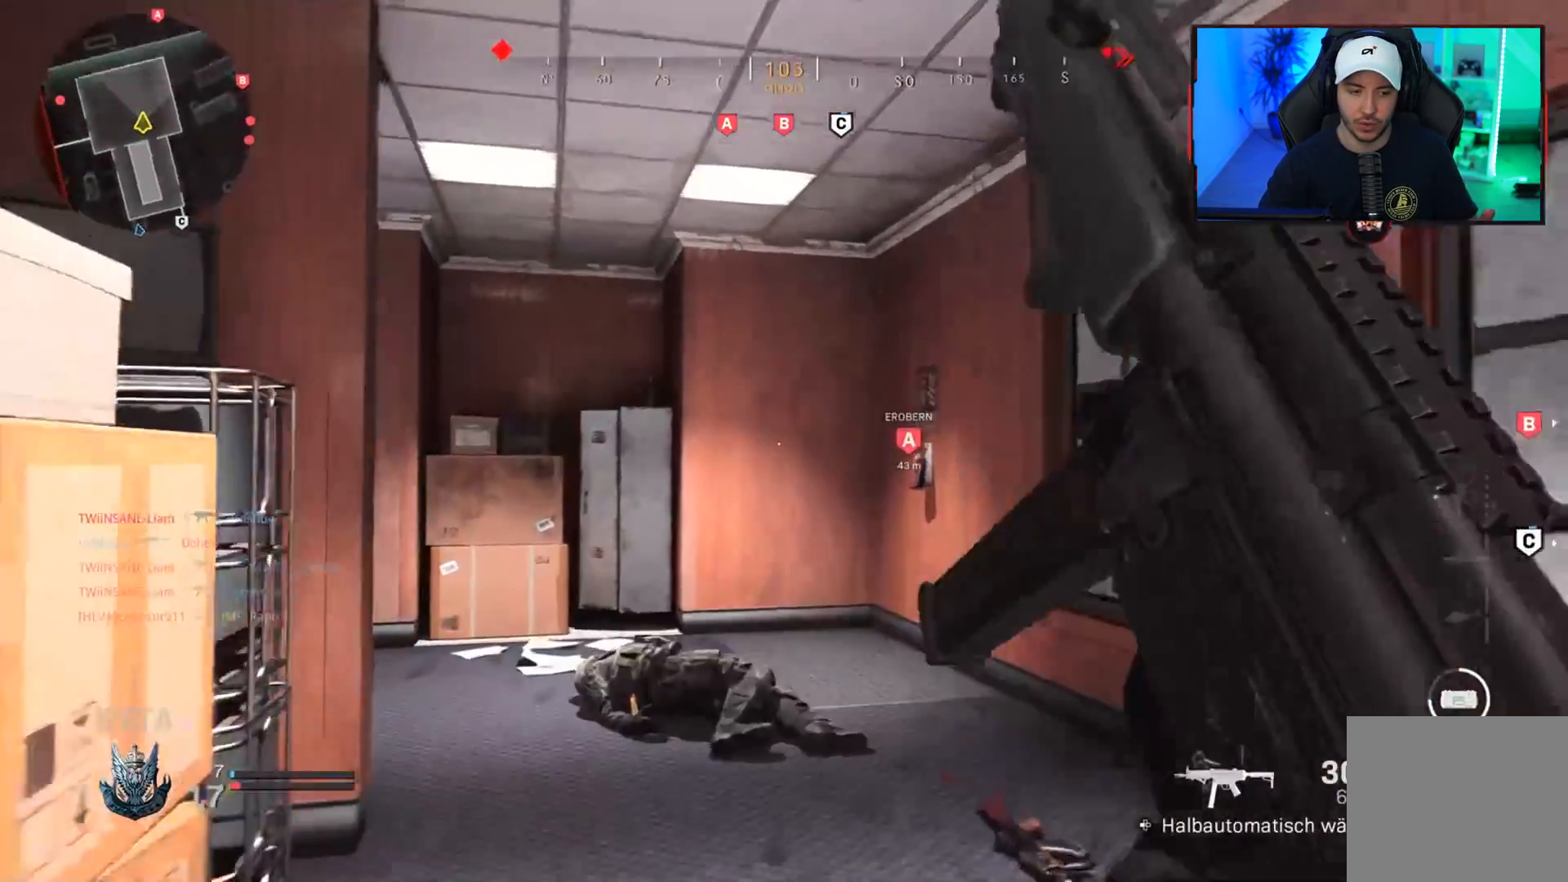
{"buttons": [], "left_stick": "up", "right_stick": "left", "events": [[50, "right_stick", "center"], [217, "right_stick", "left"], [367, "right_stick", "center"], [450, "right_stick", "left"]]}
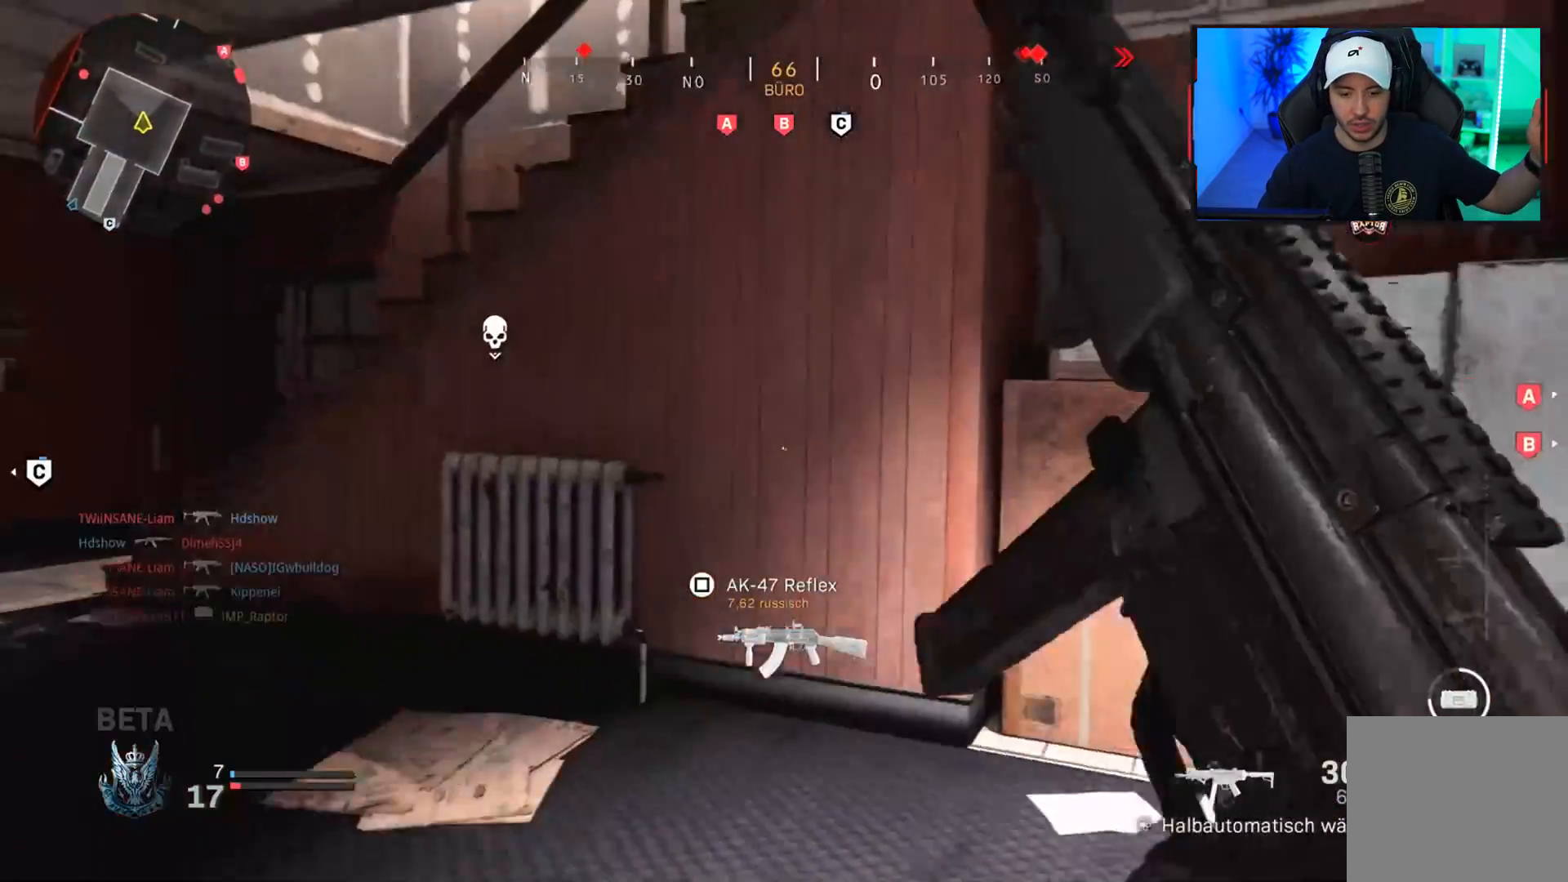
{"buttons": [], "left_stick": "down-left", "right_stick": "center", "events": [[50, "left_stick", "up-left"], [117, "right_stick", "up-left"], [167, "L3", "down"], [217, "right_stick", "center"], [267, "L3", "up"], [417, "left_stick", "down-left"]]}
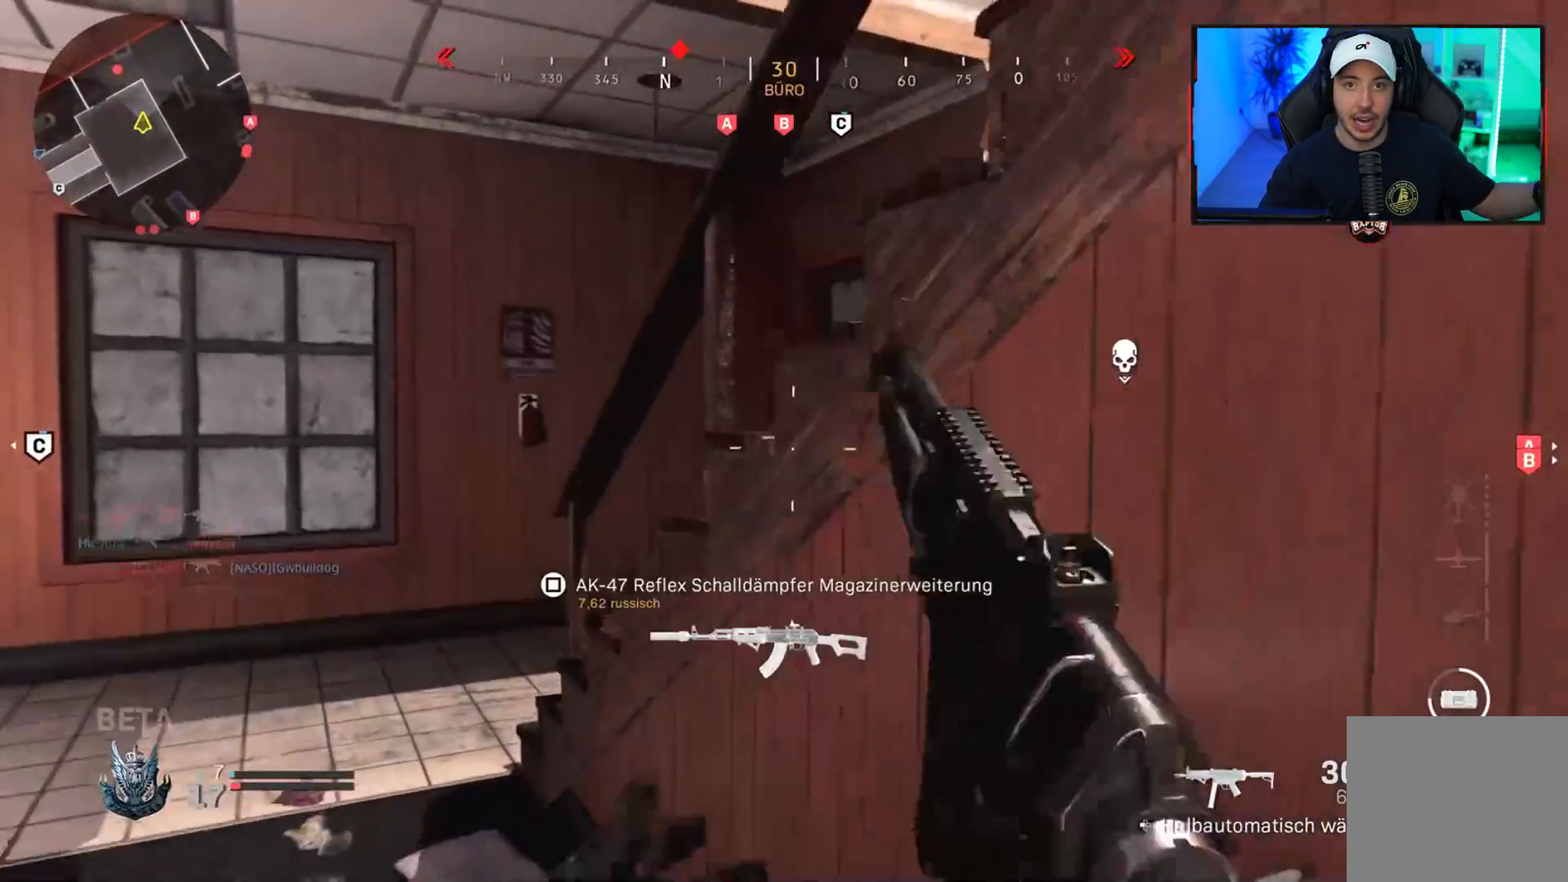
{"buttons": [], "left_stick": "down-right", "right_stick": "center", "events": [[100, "right_stick", "left"], [267, "right_stick", "center"], [367, "left_stick", "down-right"]]}
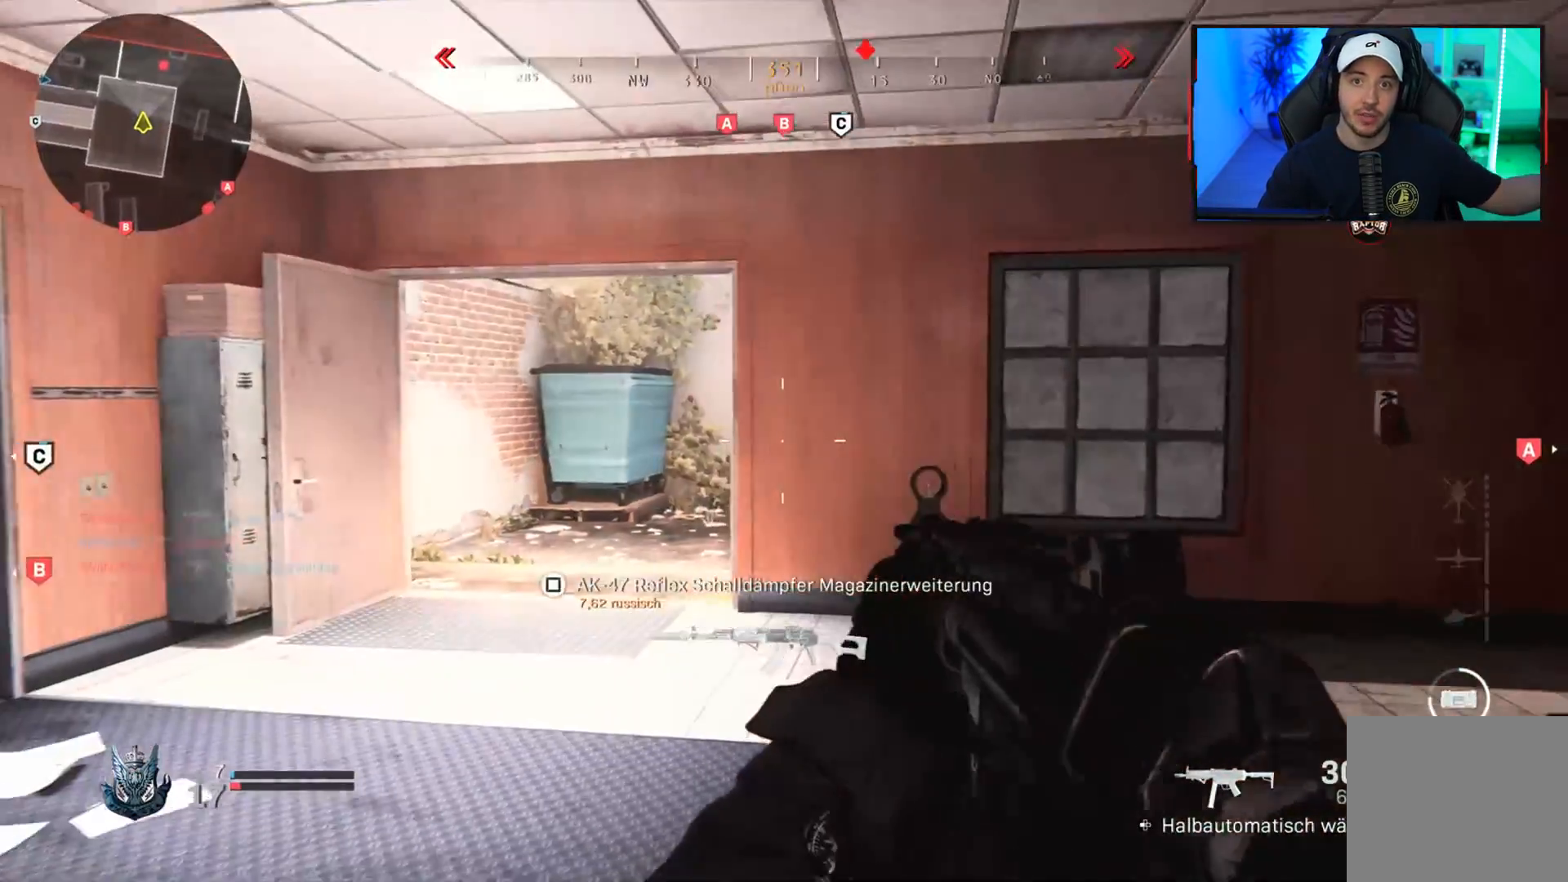
{"buttons": [], "left_stick": "center", "right_stick": "center", "events": [[117, "left_stick", "down-left"], [350, "left_stick", "center"]]}
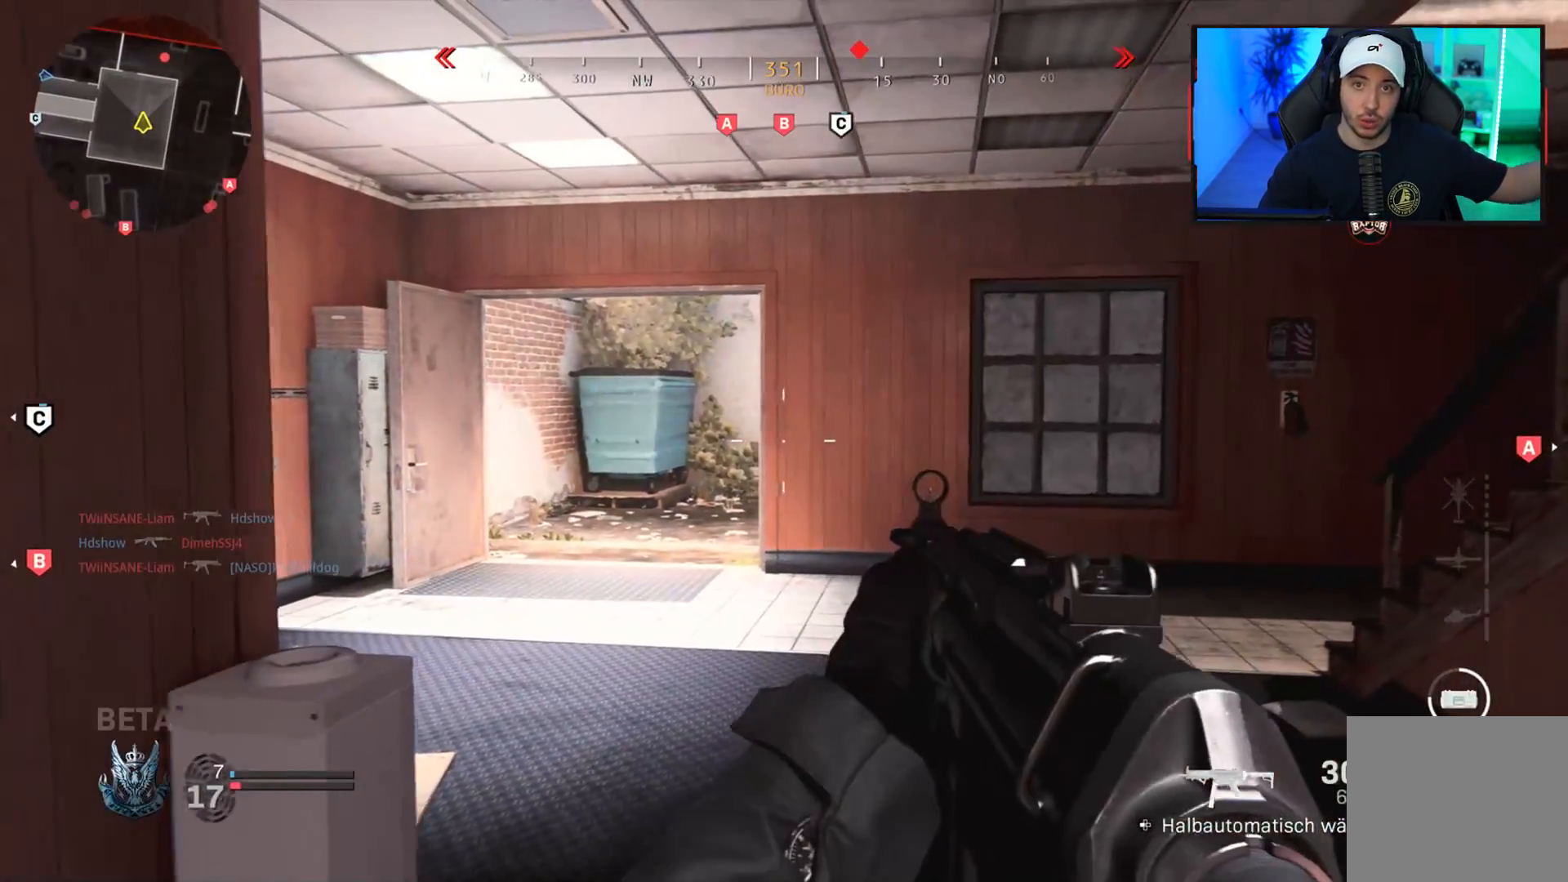
{"buttons": [], "left_stick": "center", "right_stick": "center", "events": []}
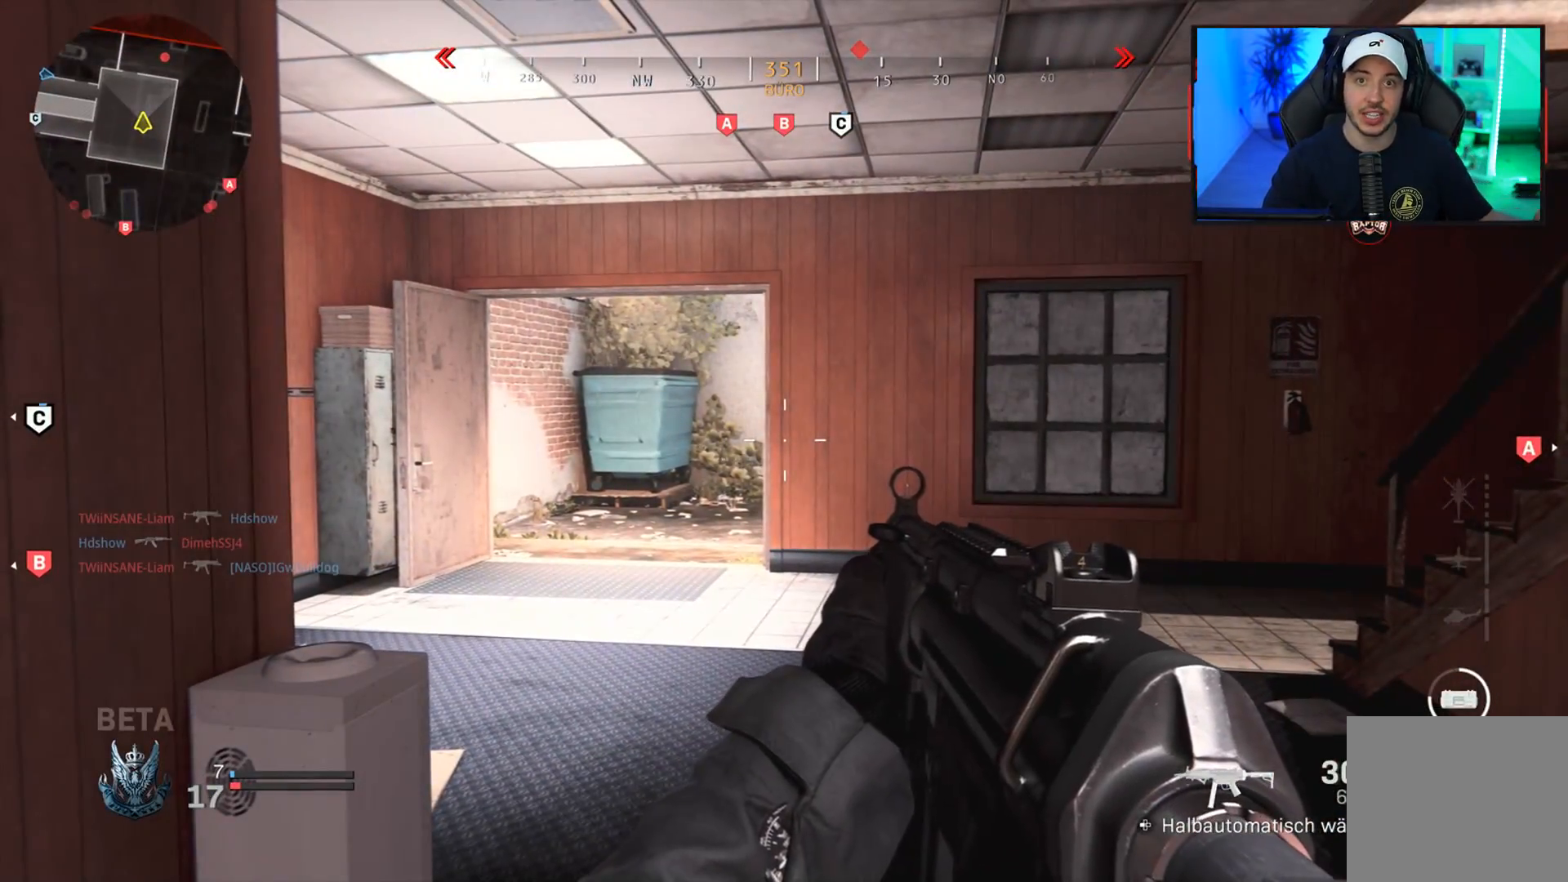
{"buttons": [], "left_stick": "center", "right_stick": "center", "events": []}
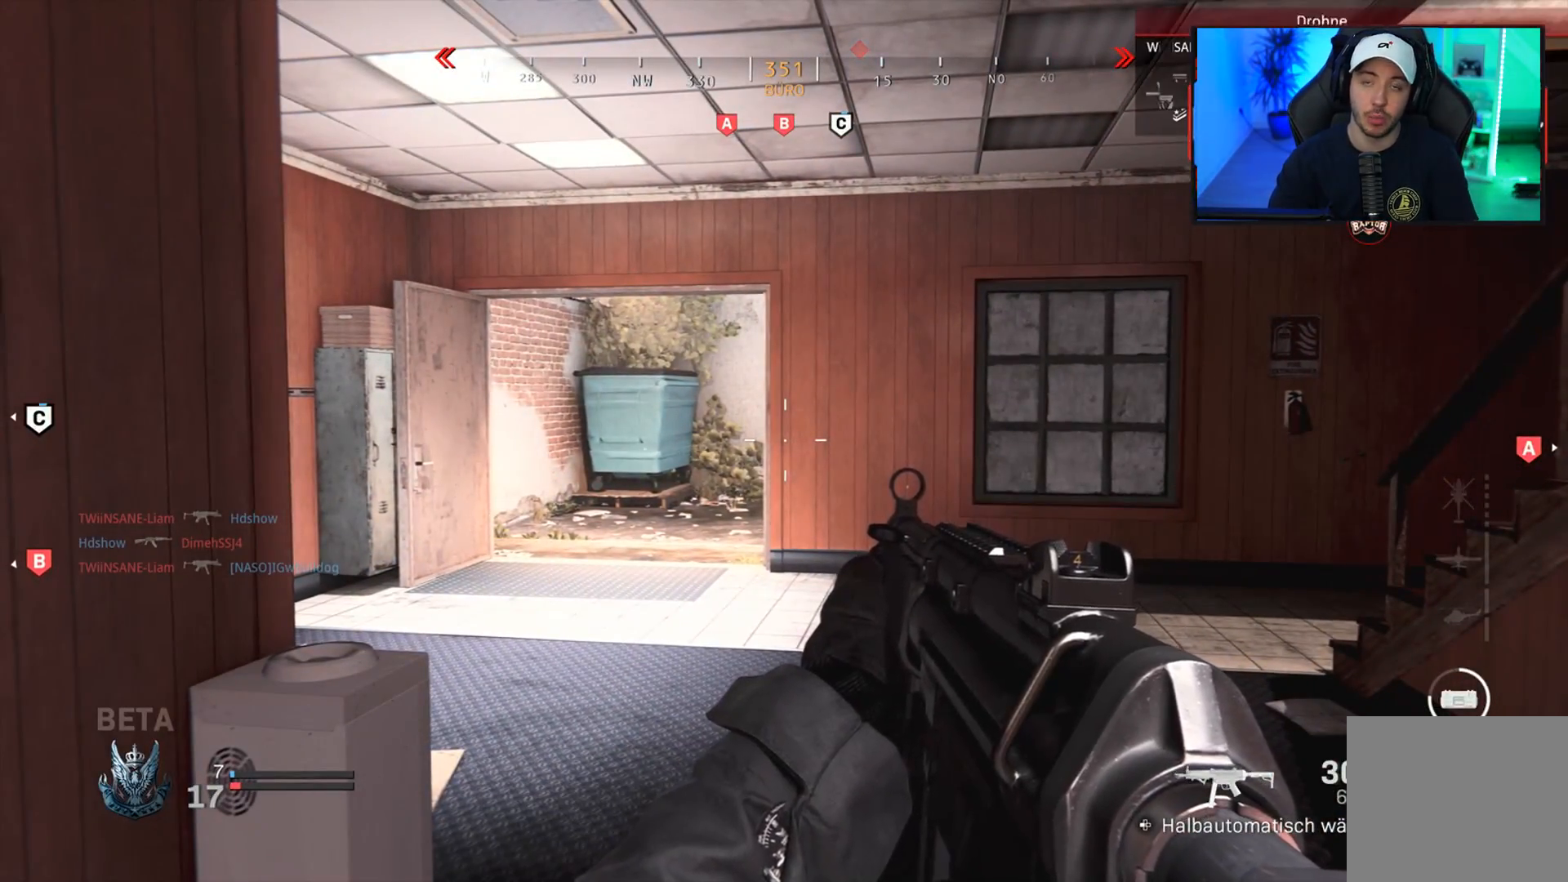
{"buttons": [], "left_stick": "center", "right_stick": "center", "events": []}
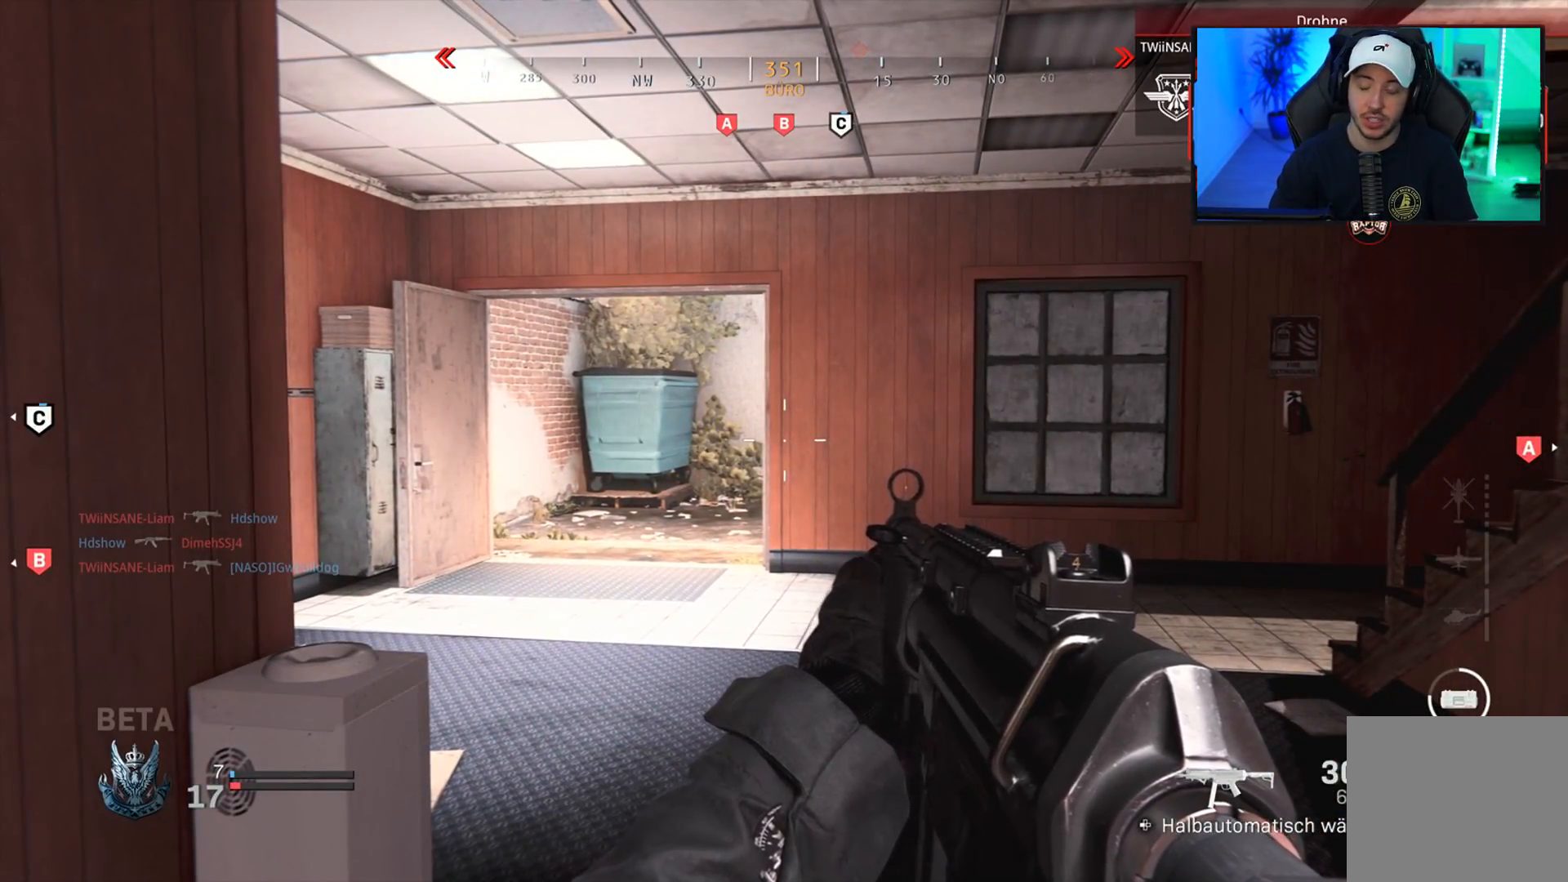
{"buttons": [], "left_stick": "up", "right_stick": "center", "events": [[350, "left_stick", "up"], [400, "L3", "down"], [500, "L3", "up"]]}